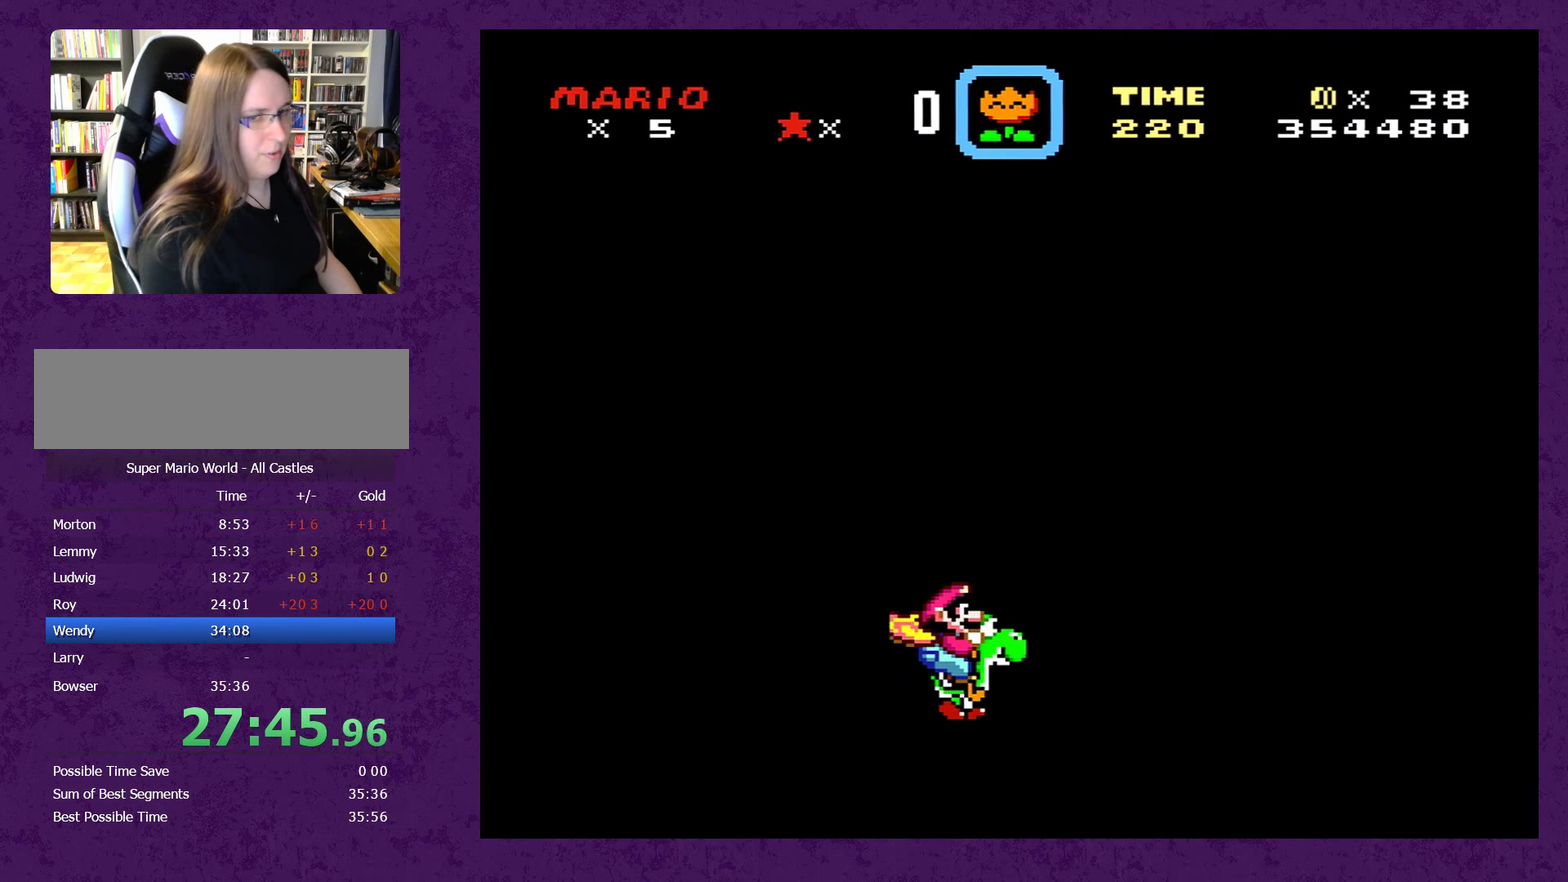
Gameplay with a controller (Nintendo layout); each line is a JSON object with the inputs held at the frame after it. "events" lists button and stick changes between this image and that frame as [ms after this image, input, new state], when the widget could be followed in between. Not read: L3 R3.
{"buttons": [], "events": []}
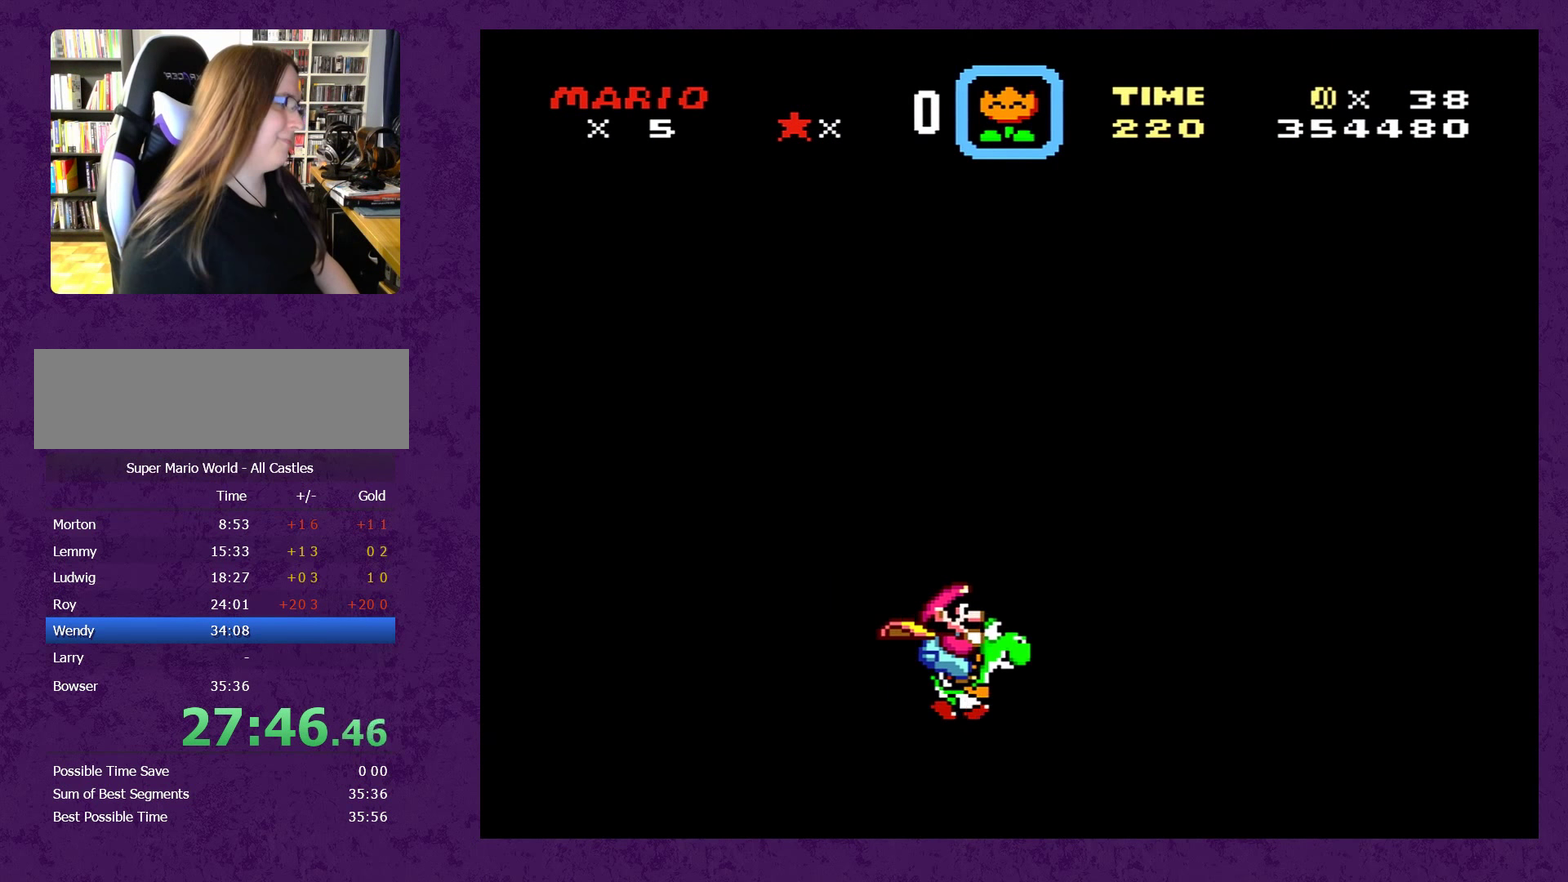
{"buttons": [], "events": []}
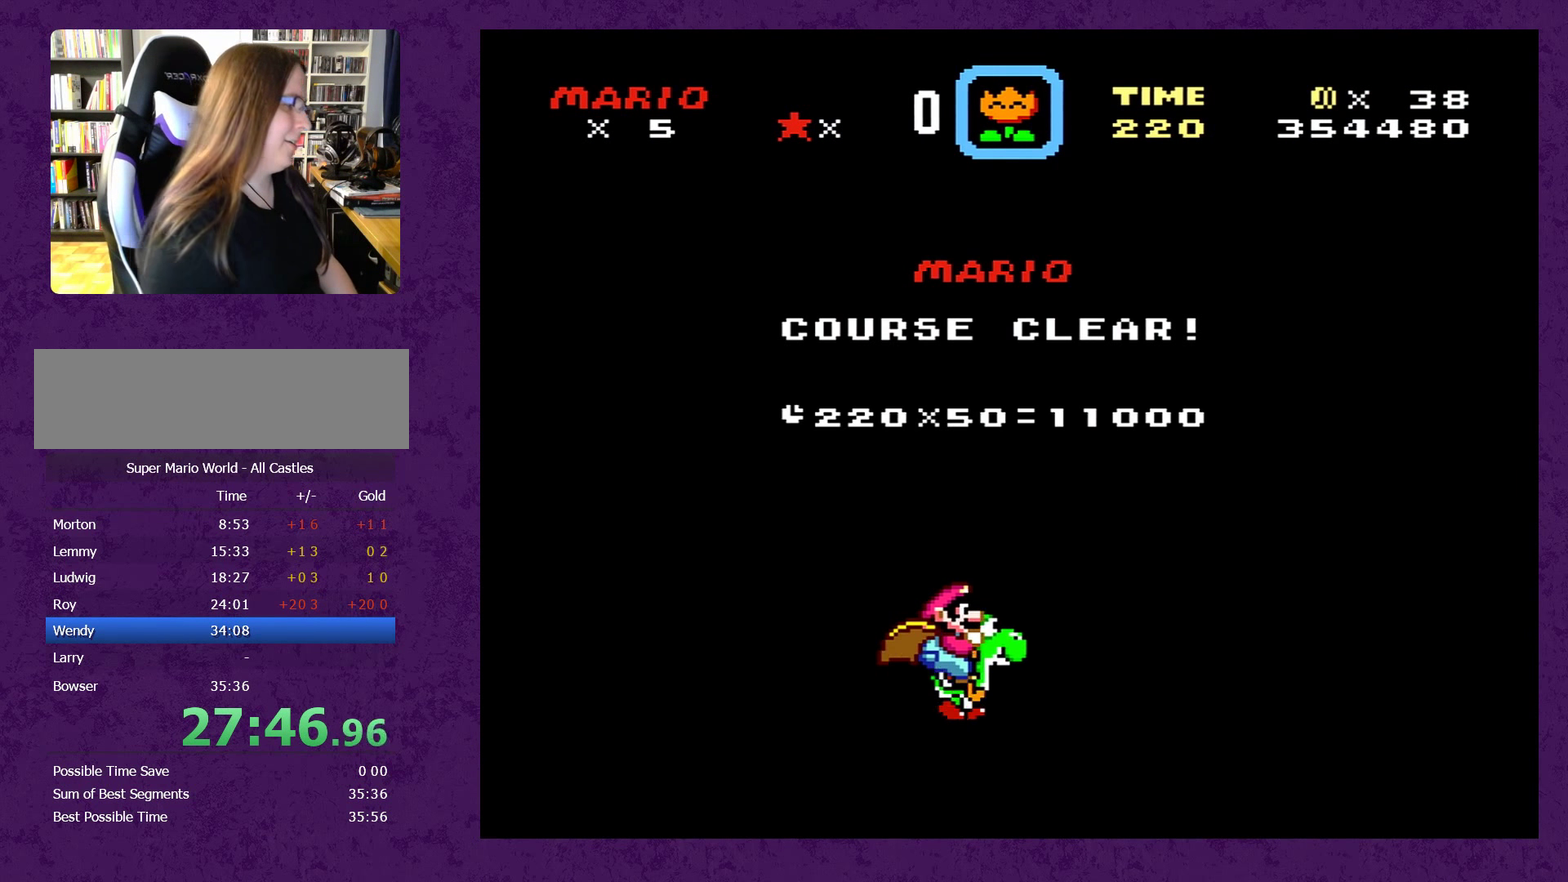
{"buttons": [], "events": [[200, "Y", "down"], [267, "Y", "up"]]}
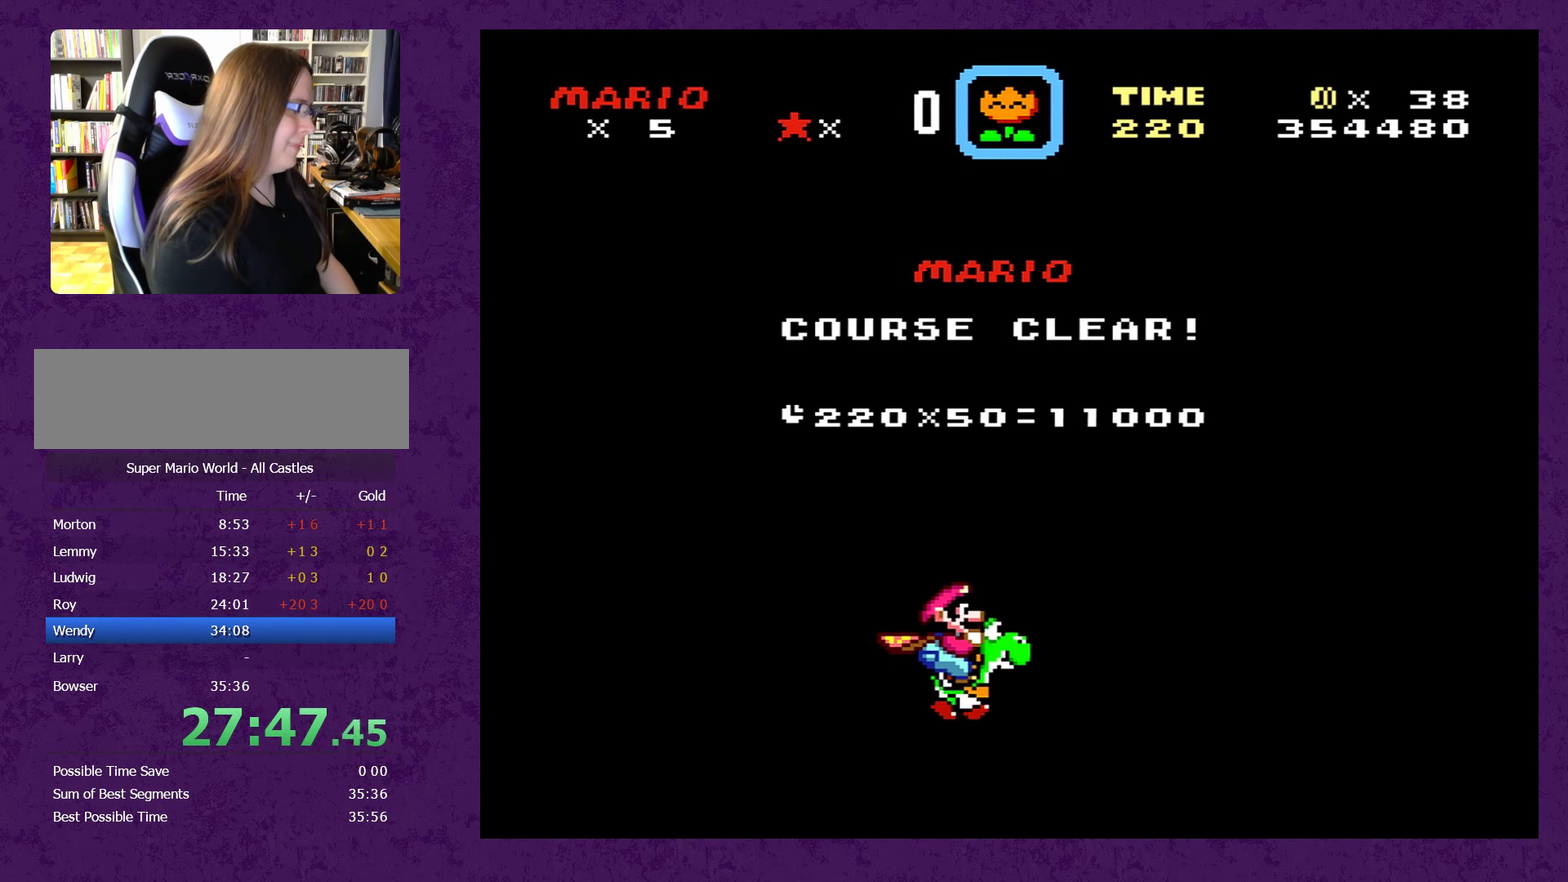
{"buttons": ["A", "B"], "events": [[400, "Y", "down"], [434, "B", "down"], [467, "Y", "up"], [484, "A", "down"]]}
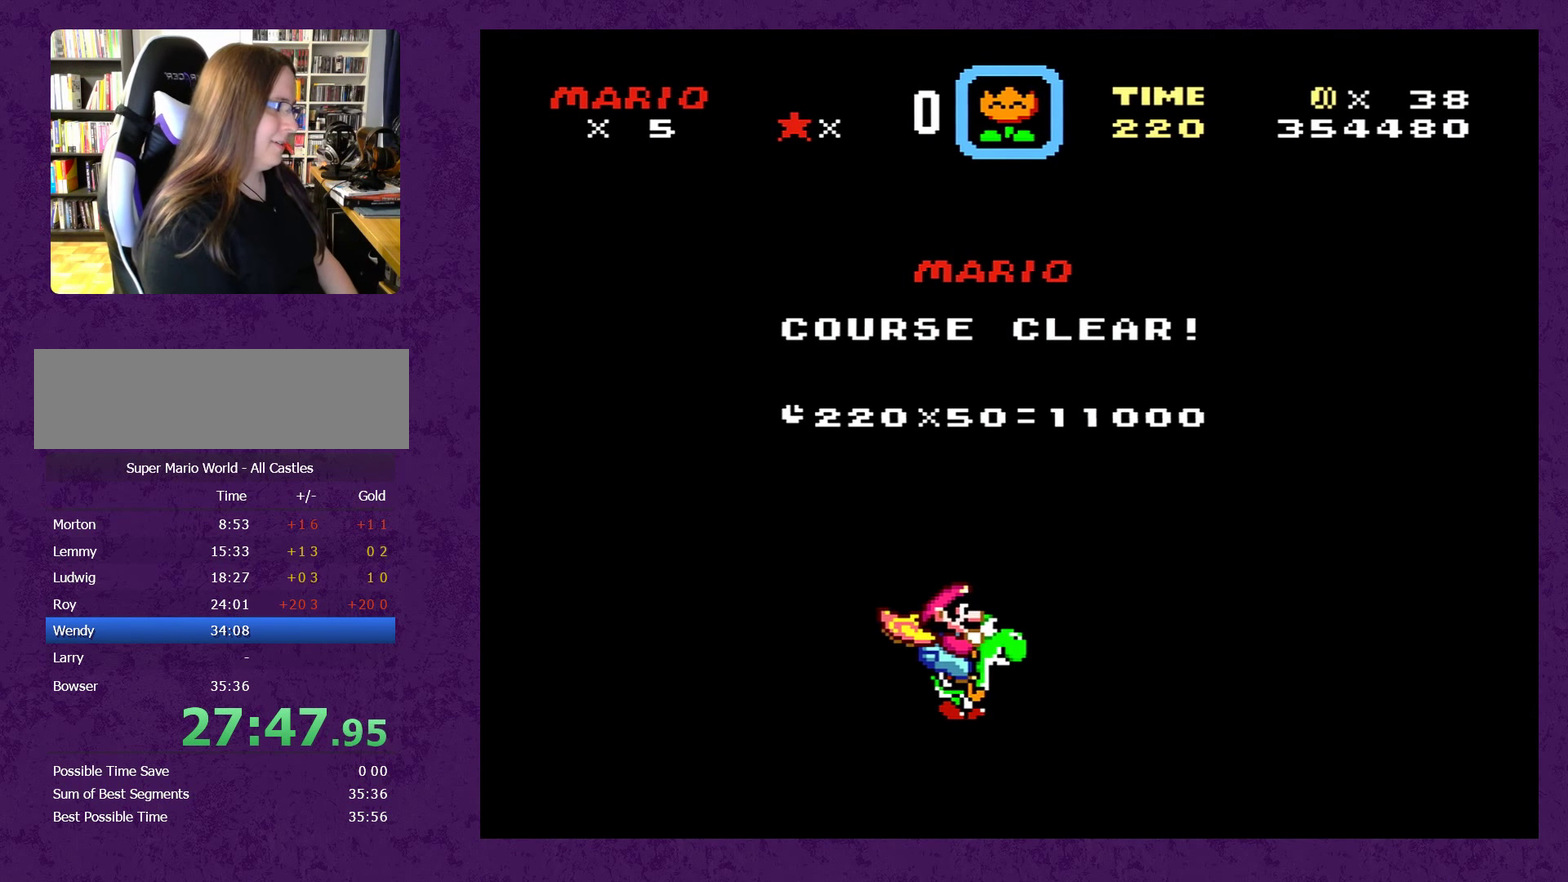
{"buttons": ["B"], "events": [[17, "B", "up"], [266, "A", "up"], [483, "B", "down"]]}
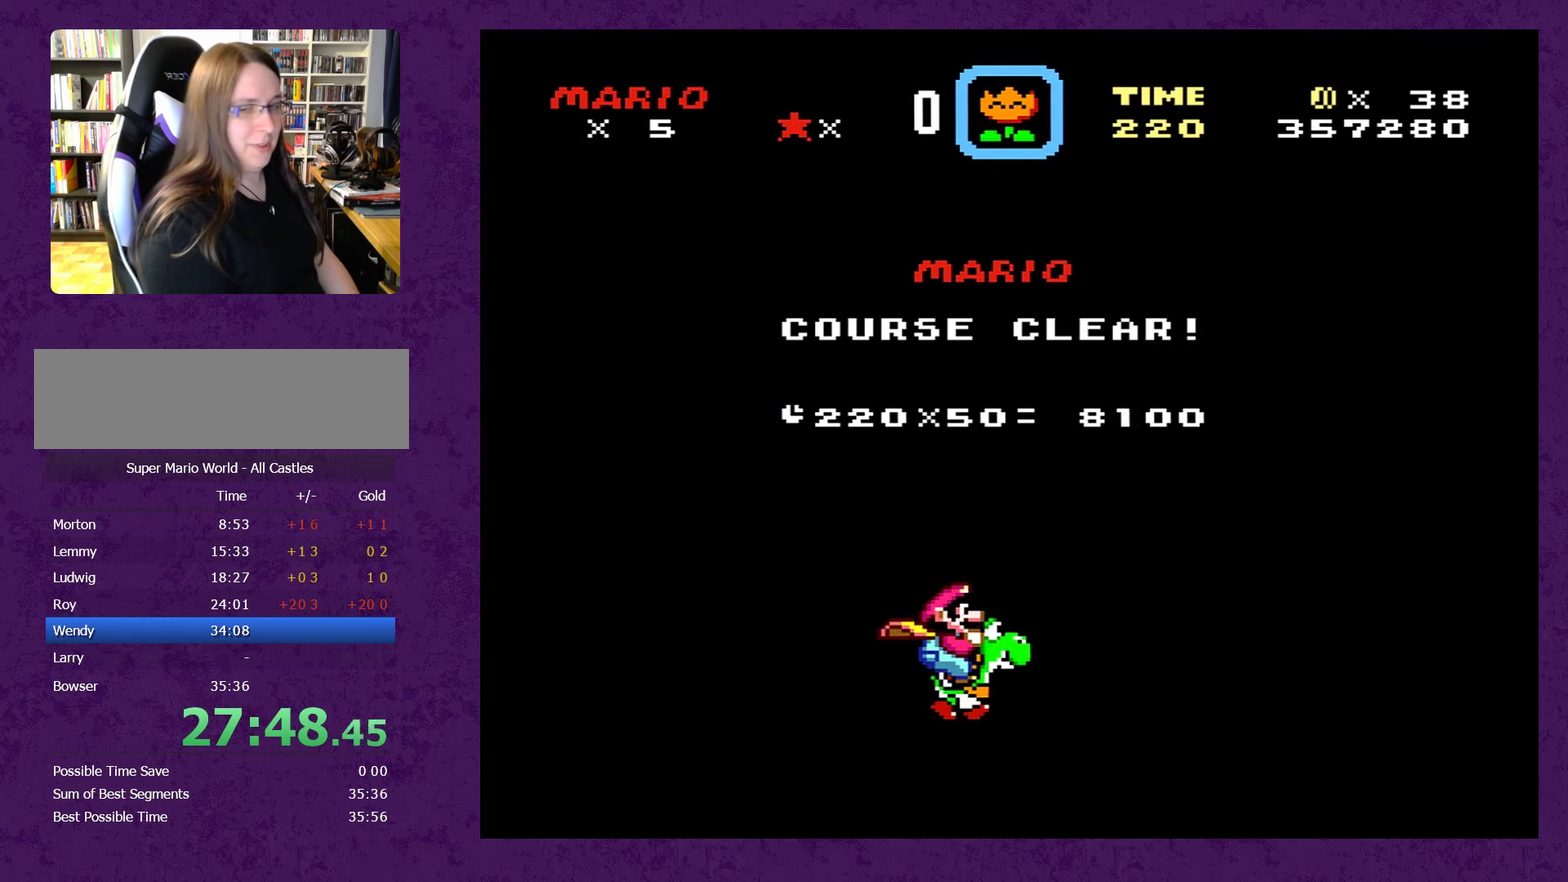
{"buttons": [], "events": [[33, "A", "down"], [33, "B", "up"], [100, "A", "up"]]}
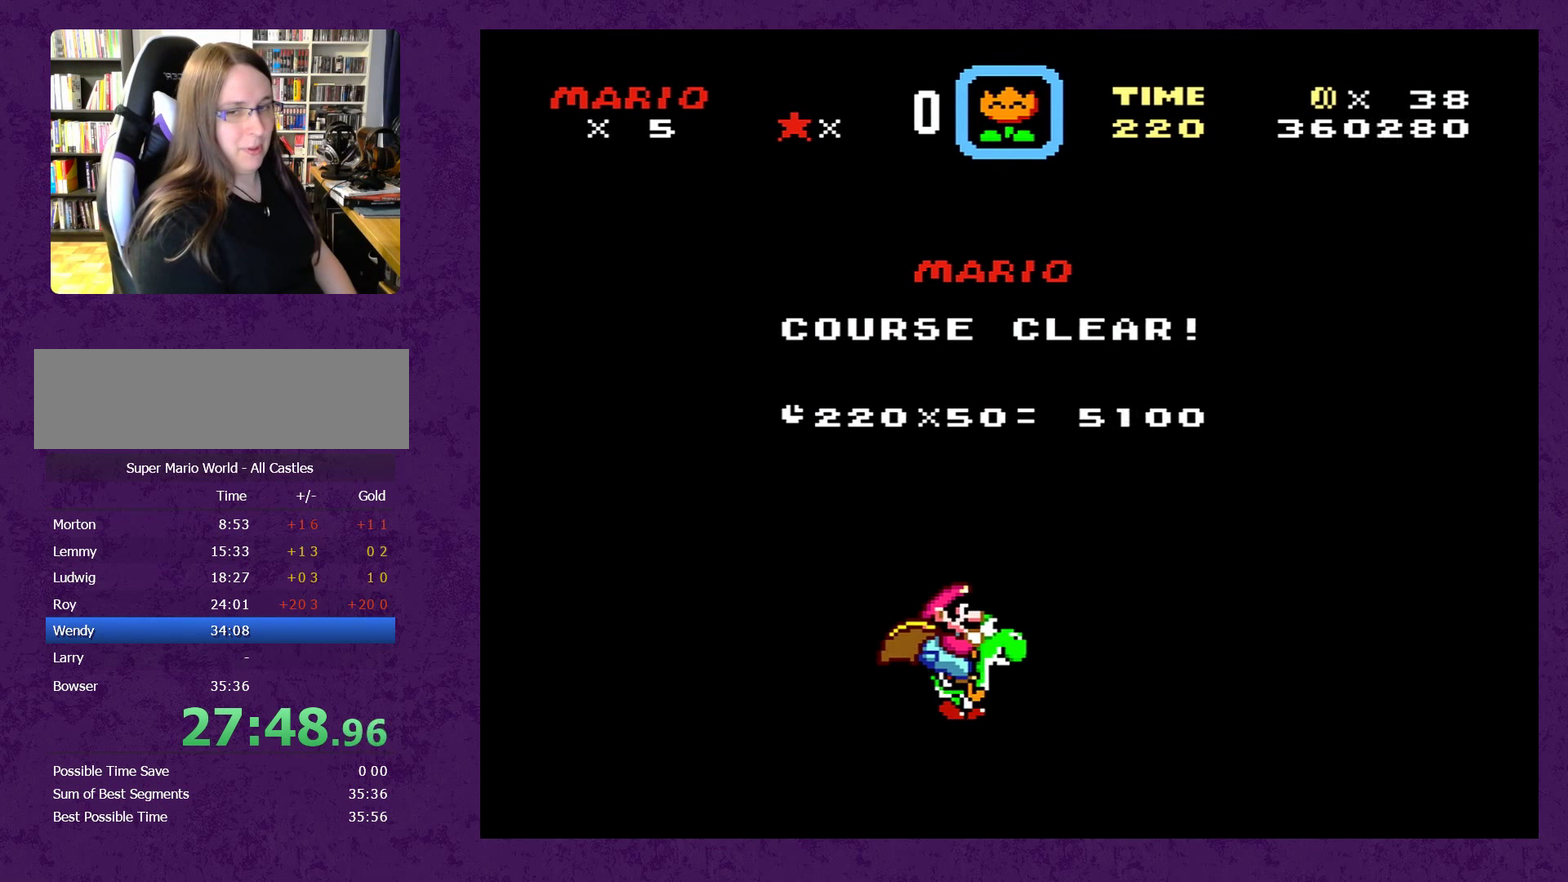
{"buttons": [], "events": []}
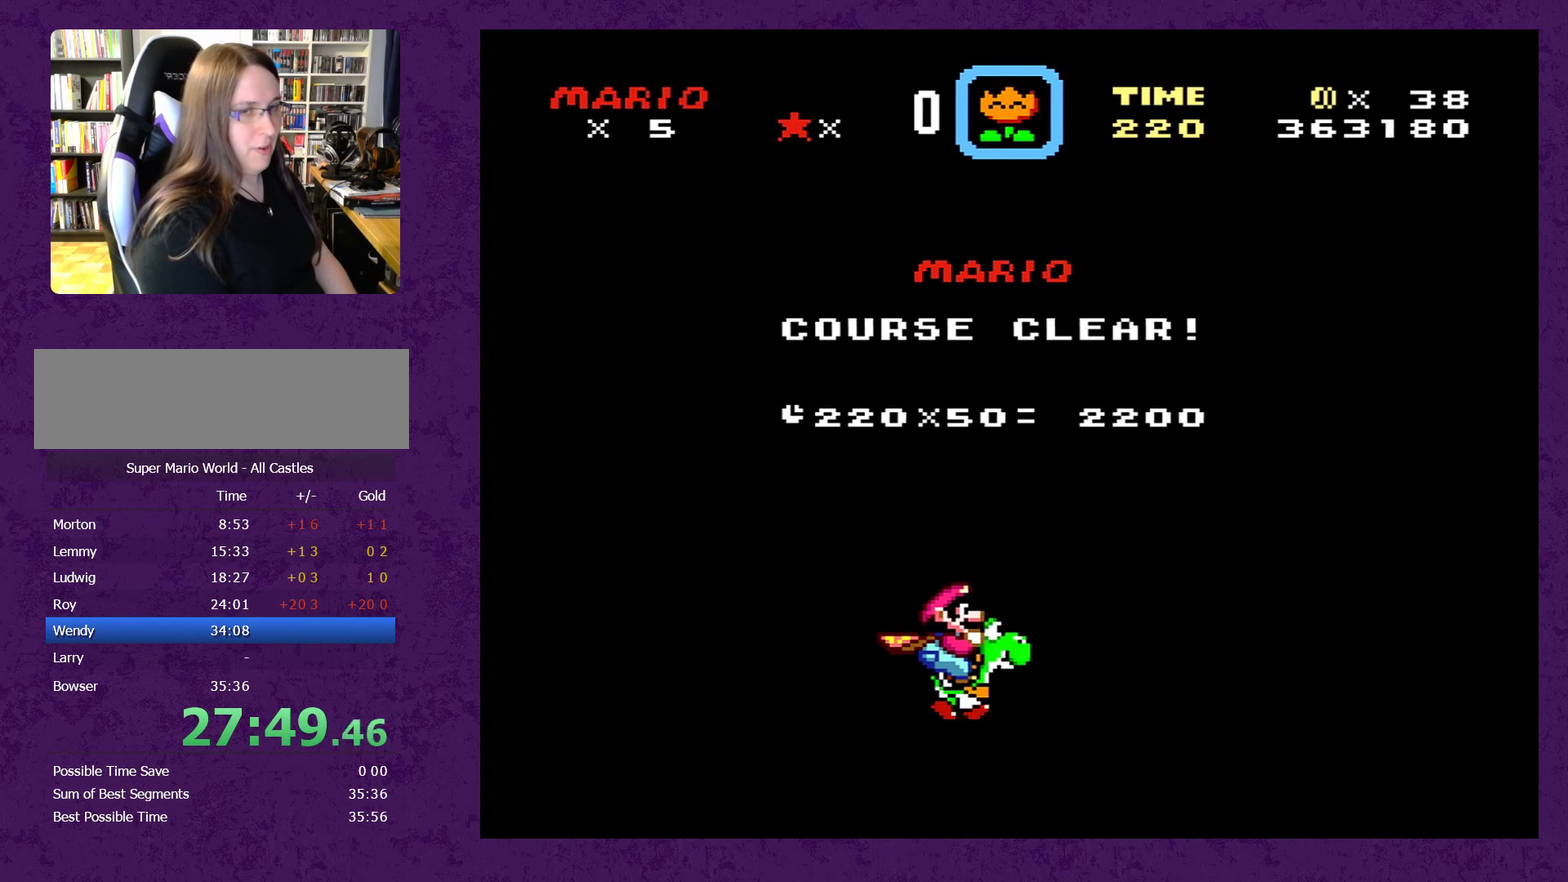
{"buttons": [], "events": []}
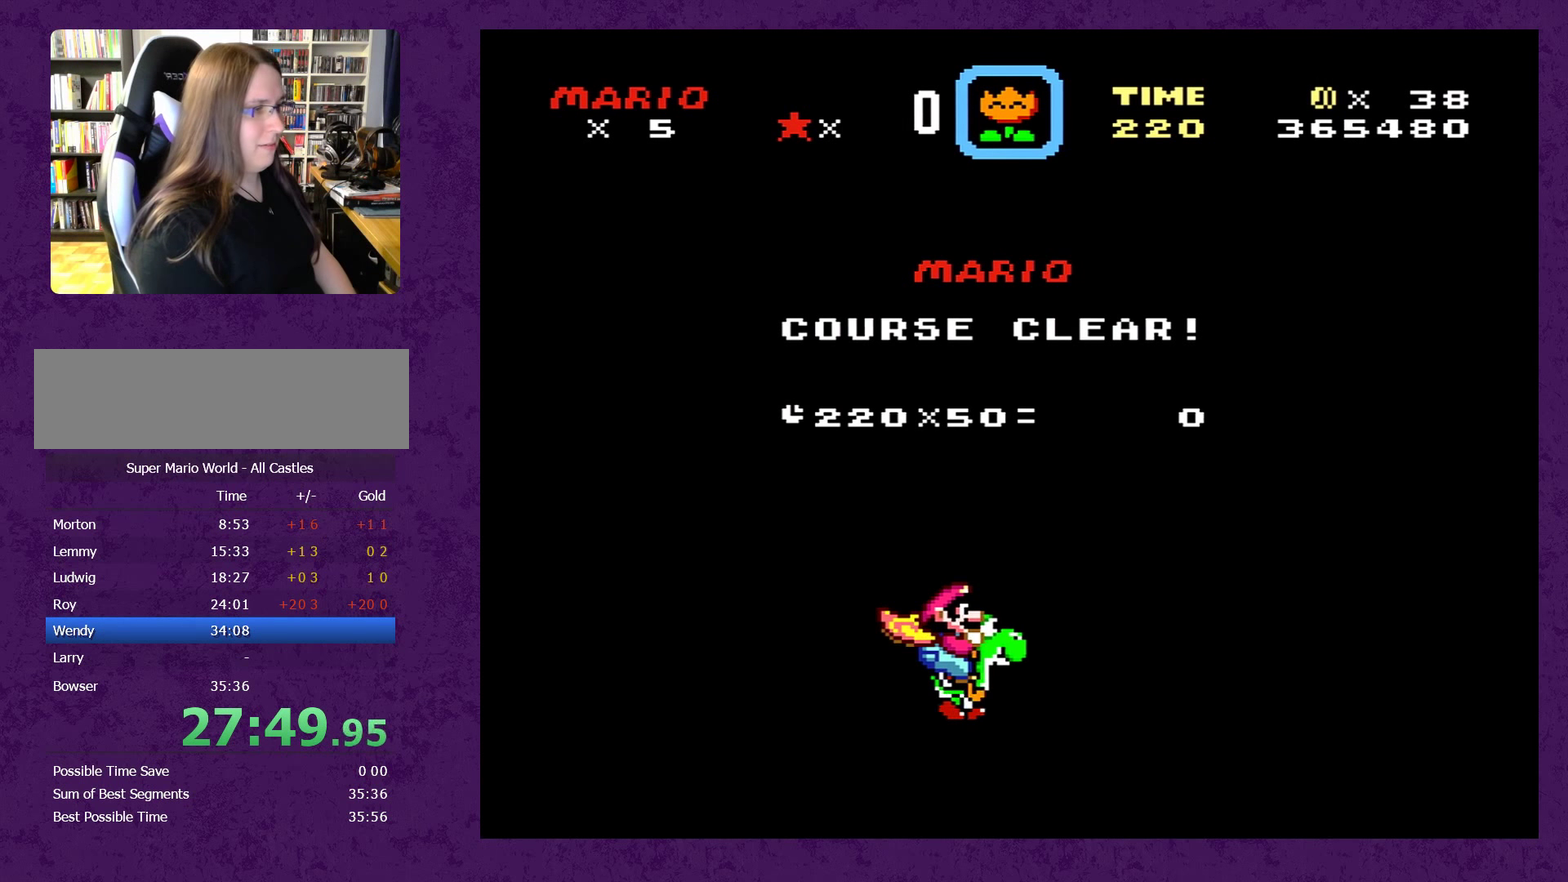
{"buttons": [], "events": []}
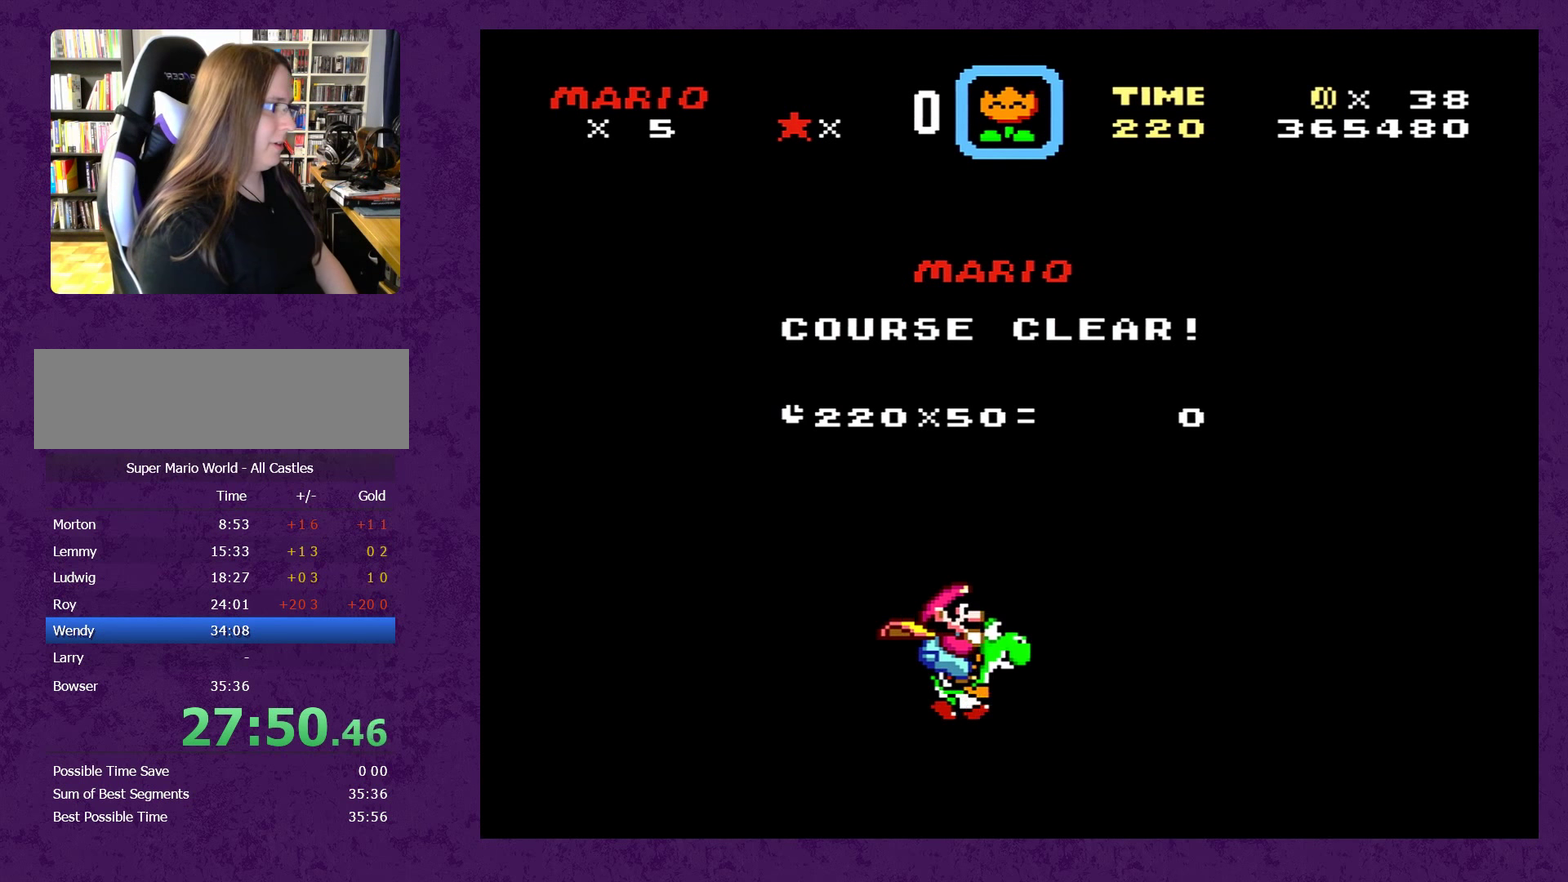
{"buttons": ["A", "Y"], "events": [[33, "Y", "down"], [66, "B", "down"], [100, "Y", "up"], [133, "A", "down"], [150, "B", "up"], [216, "A", "up"], [316, "A", "down"], [400, "A", "up"], [433, "Y", "down"], [466, "A", "down"]]}
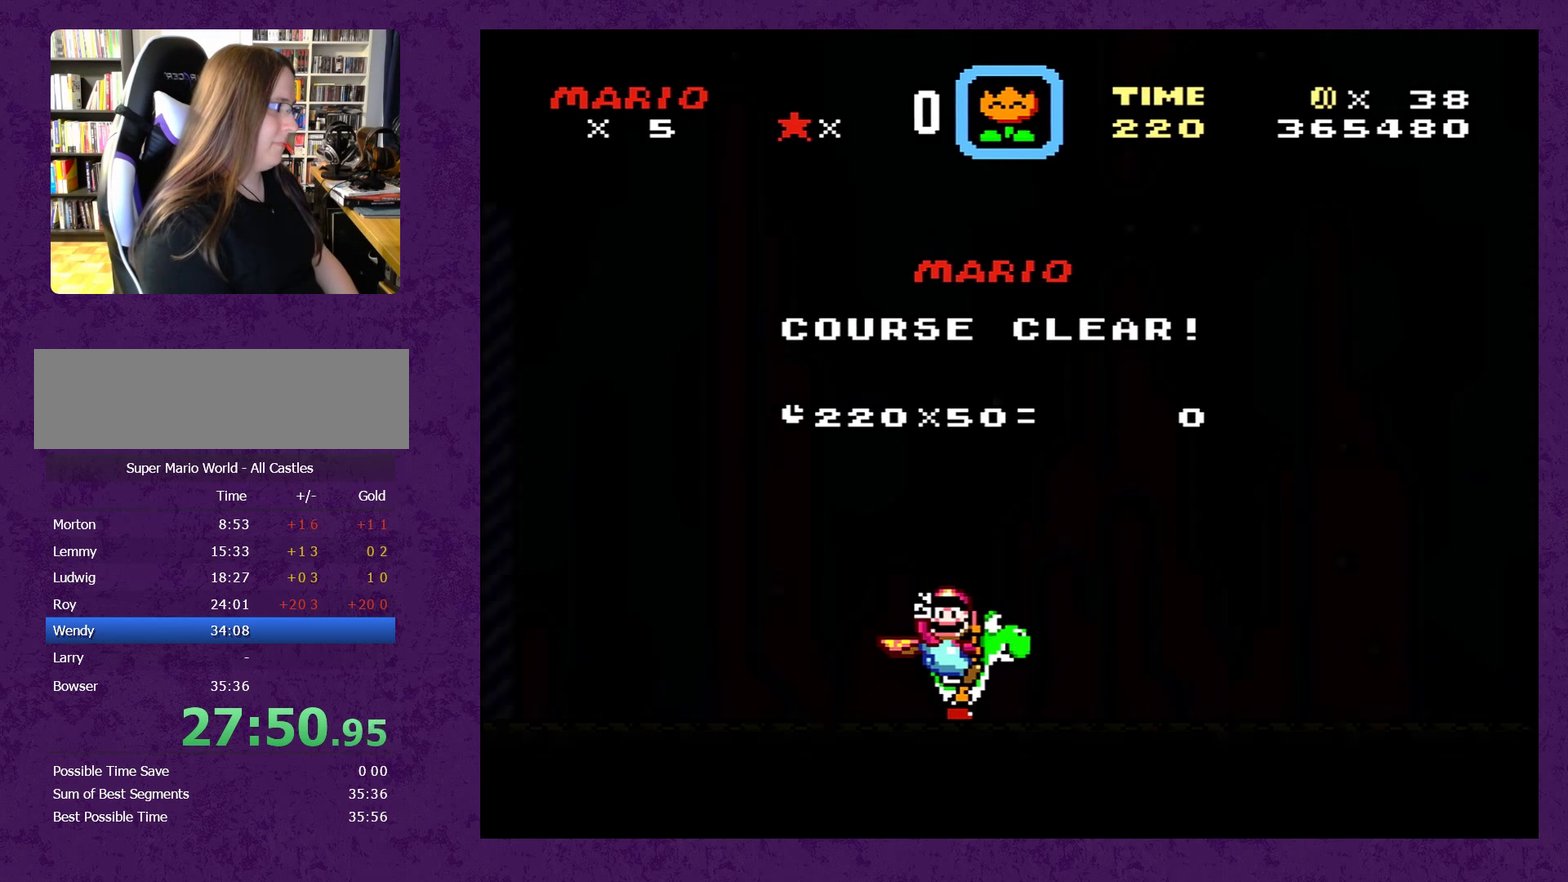
{"buttons": [], "events": [[16, "Y", "up"], [50, "A", "up"], [116, "Y", "down"], [166, "Y", "up"], [266, "Y", "down"], [300, "B", "down"], [350, "Y", "up"], [383, "A", "down"], [416, "B", "up"], [416, "Y", "down"], [483, "A", "up"], [500, "Y", "up"]]}
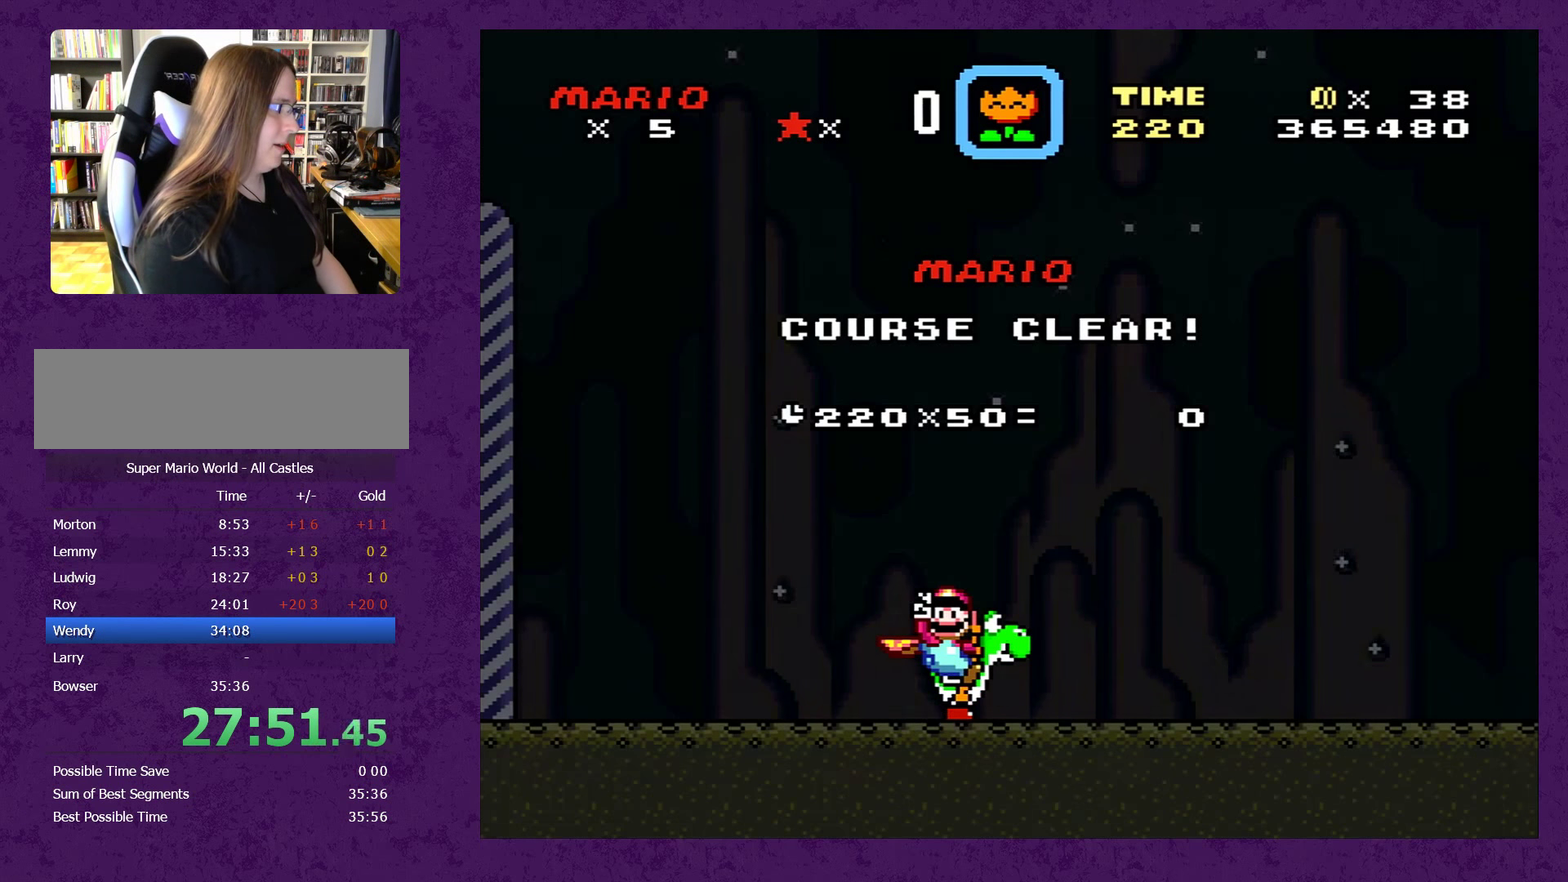
{"buttons": ["Y"], "events": [[33, "A", "down"], [100, "A", "up"], [100, "Y", "down"], [183, "A", "down"], [216, "Y", "up"], [250, "A", "up"], [283, "Y", "down"], [333, "A", "down"], [400, "Y", "up"], [433, "A", "up"], [466, "Y", "down"]]}
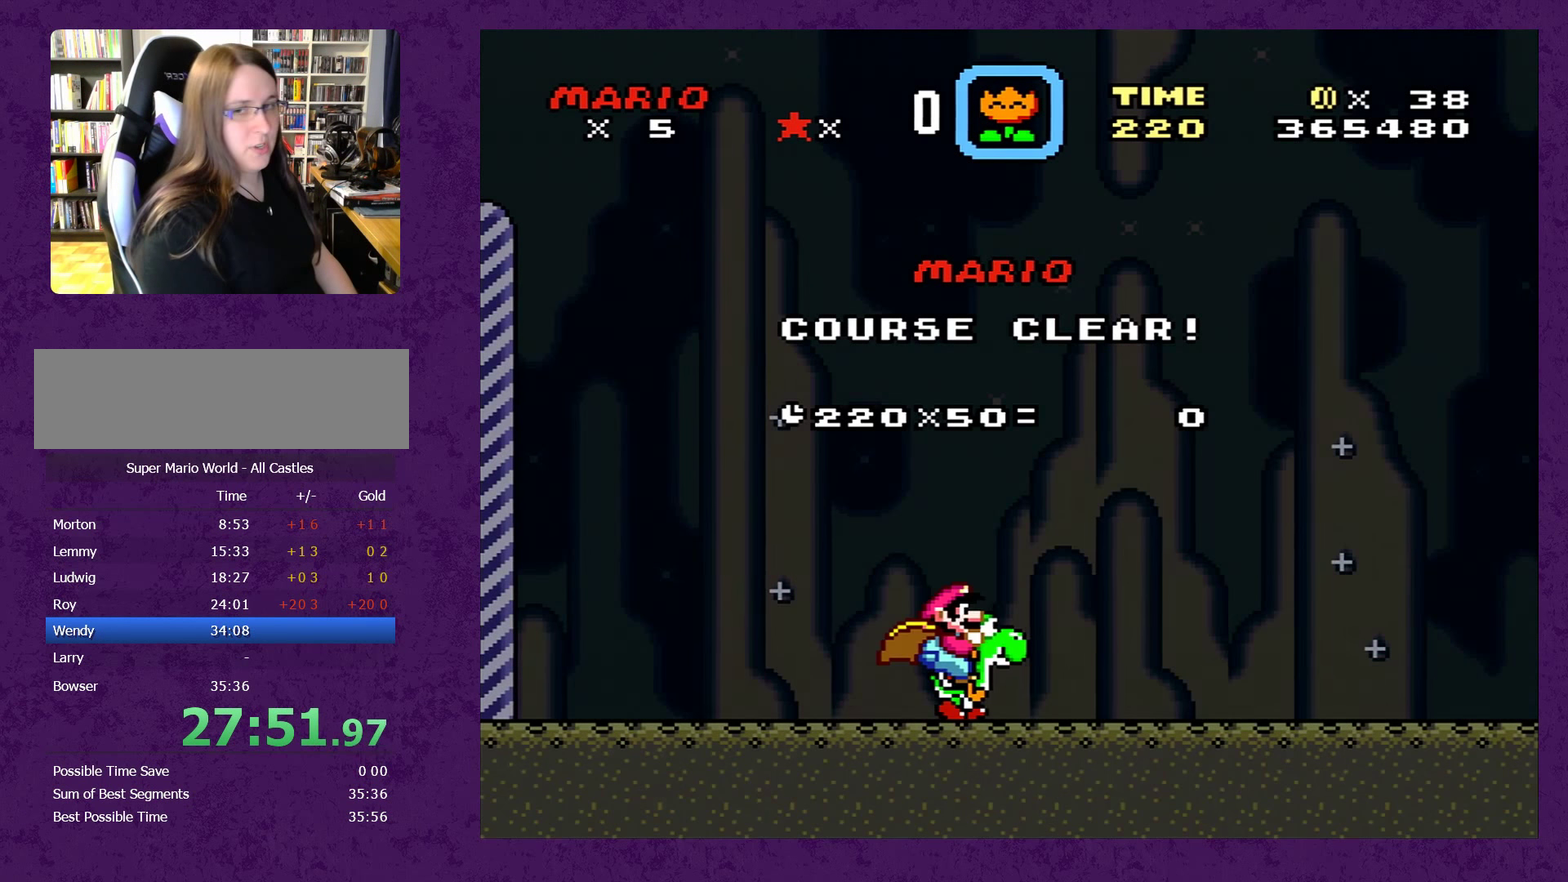
{"buttons": ["Y"], "events": [[83, "Y", "up"], [200, "B", "down"], [300, "A", "down"], [333, "B", "up"], [333, "Y", "down"], [350, "A", "up"], [383, "Y", "up"], [416, "A", "down"], [500, "A", "up"], [500, "Y", "down"]]}
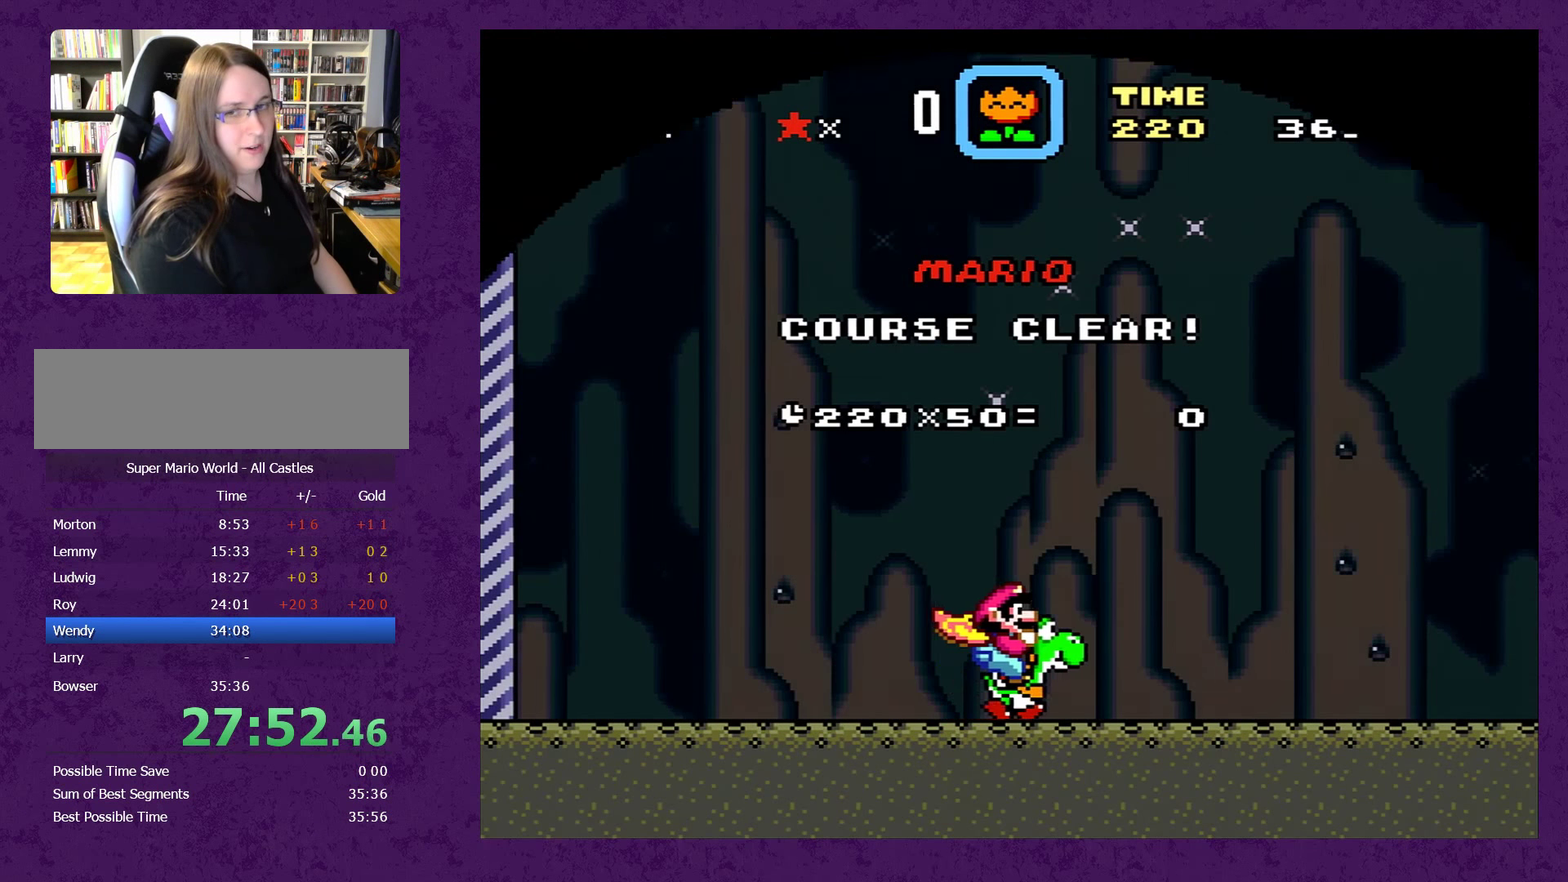
{"buttons": ["Y"], "events": [[66, "A", "down"], [66, "Y", "up"], [166, "A", "up"], [166, "Y", "down"], [216, "A", "down"], [216, "Y", "up"], [283, "A", "up"], [333, "Y", "down"], [366, "A", "down"], [400, "Y", "up"], [433, "A", "up"], [500, "Y", "down"]]}
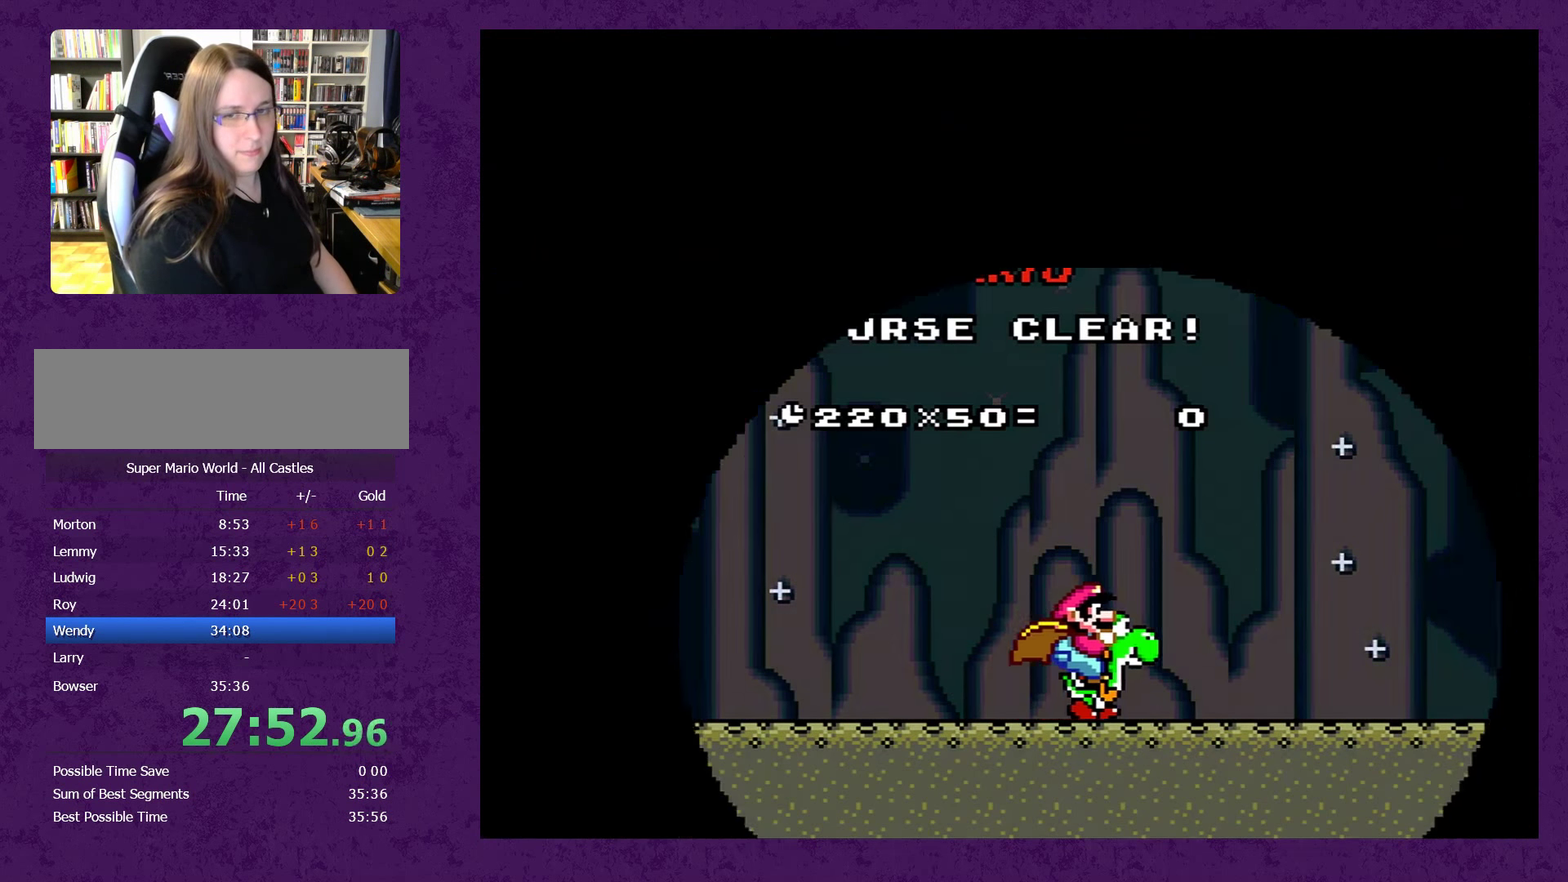
{"buttons": ["A"], "events": [[116, "Y", "up"], [233, "B", "down"], [300, "A", "down"], [300, "B", "up"], [300, "Y", "down"], [383, "A", "up"], [417, "Y", "up"], [450, "A", "down"]]}
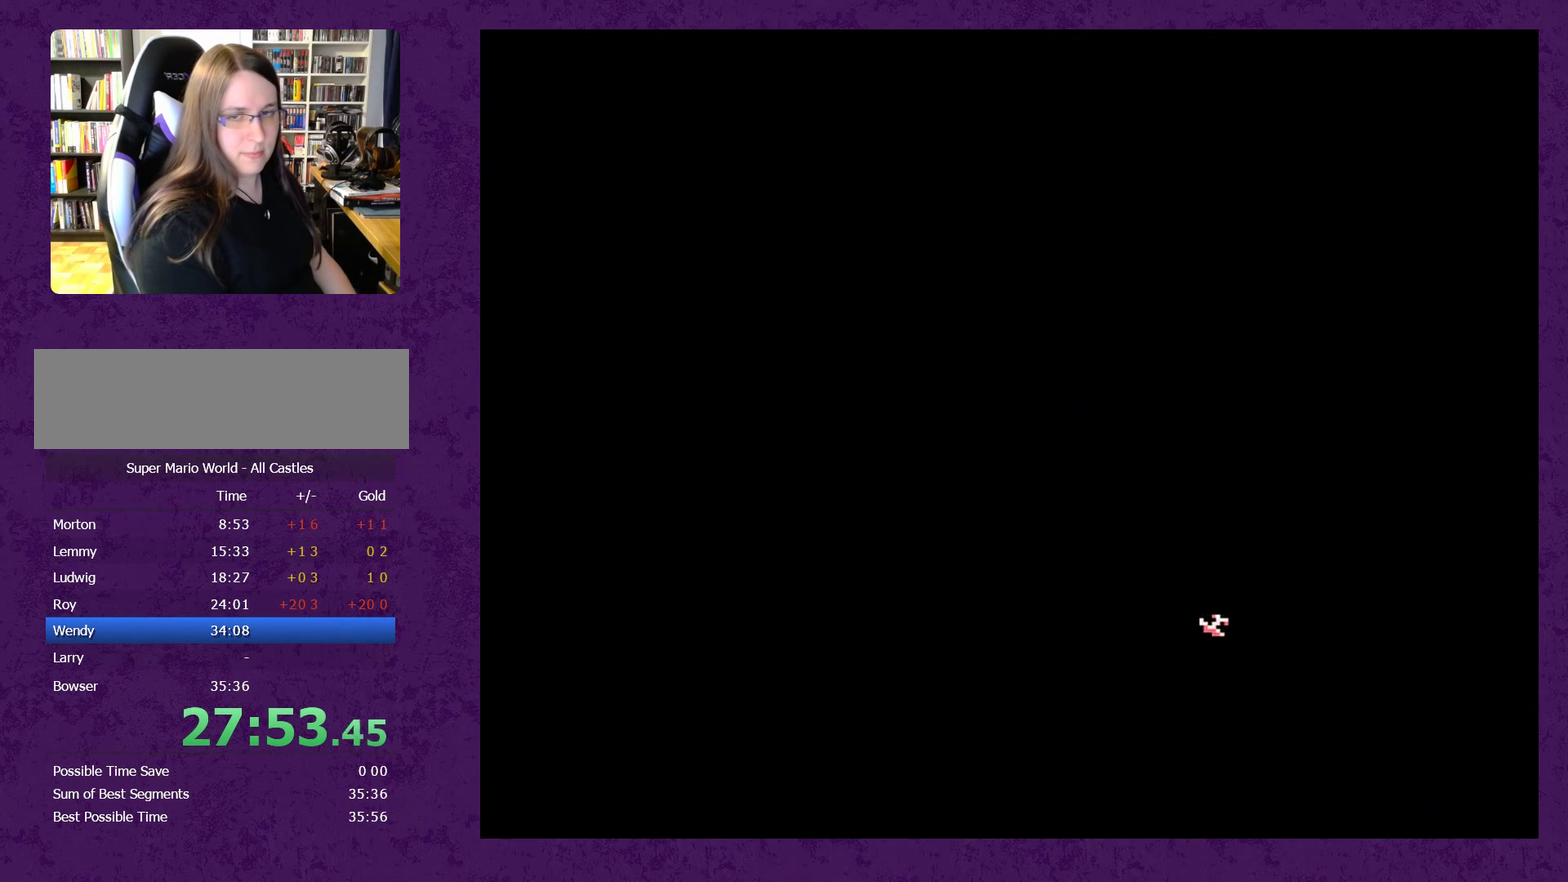
{"buttons": ["A"], "events": [[17, "Y", "down"], [33, "A", "up"], [100, "A", "down"], [100, "Y", "up"]]}
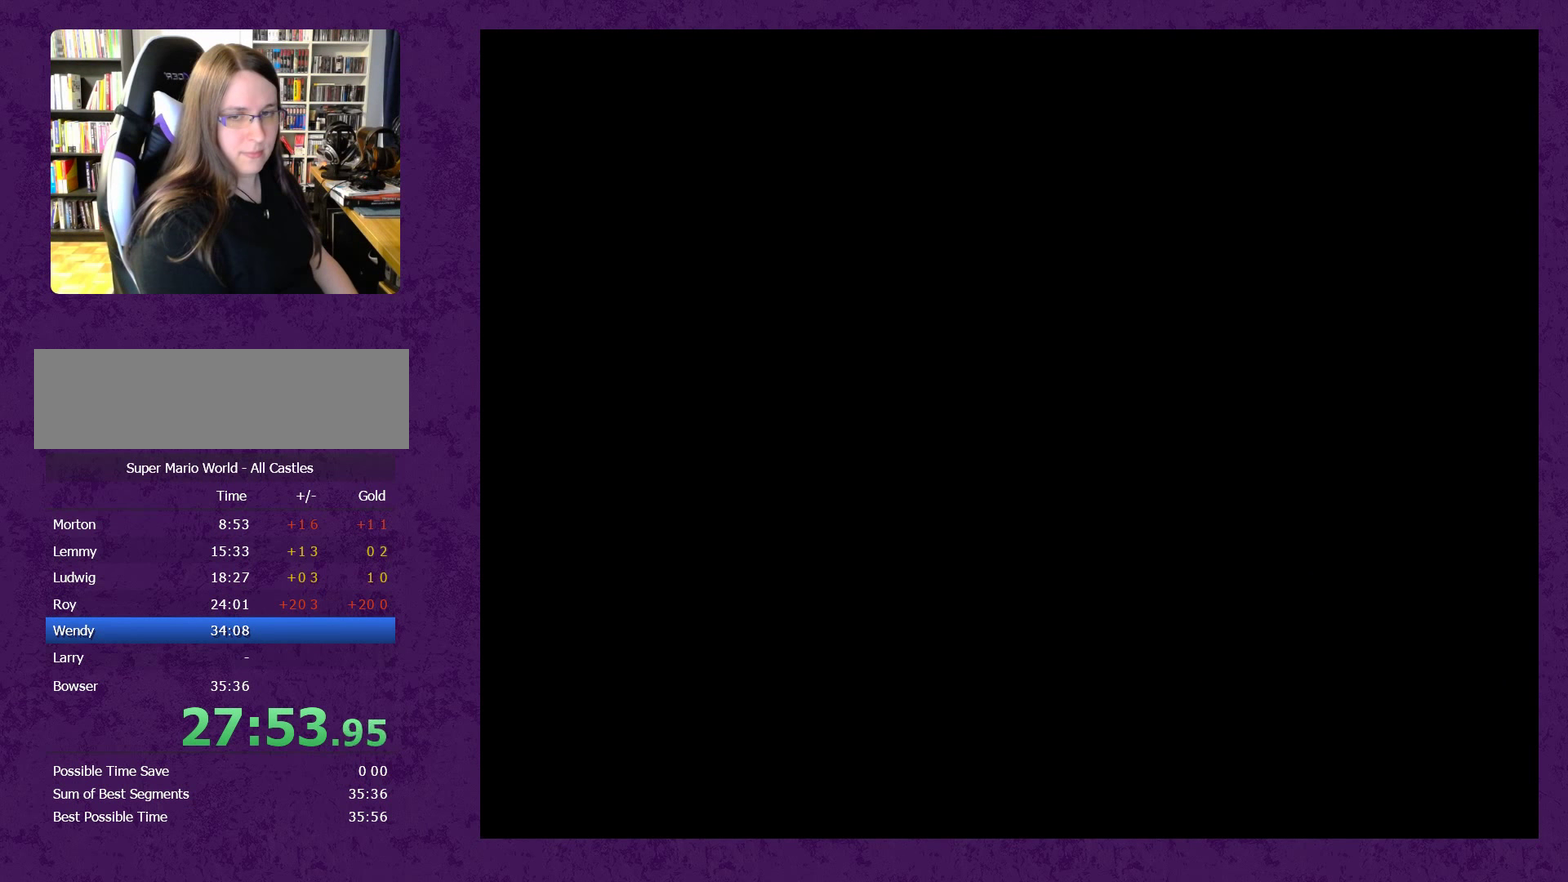
{"buttons": ["A"], "events": []}
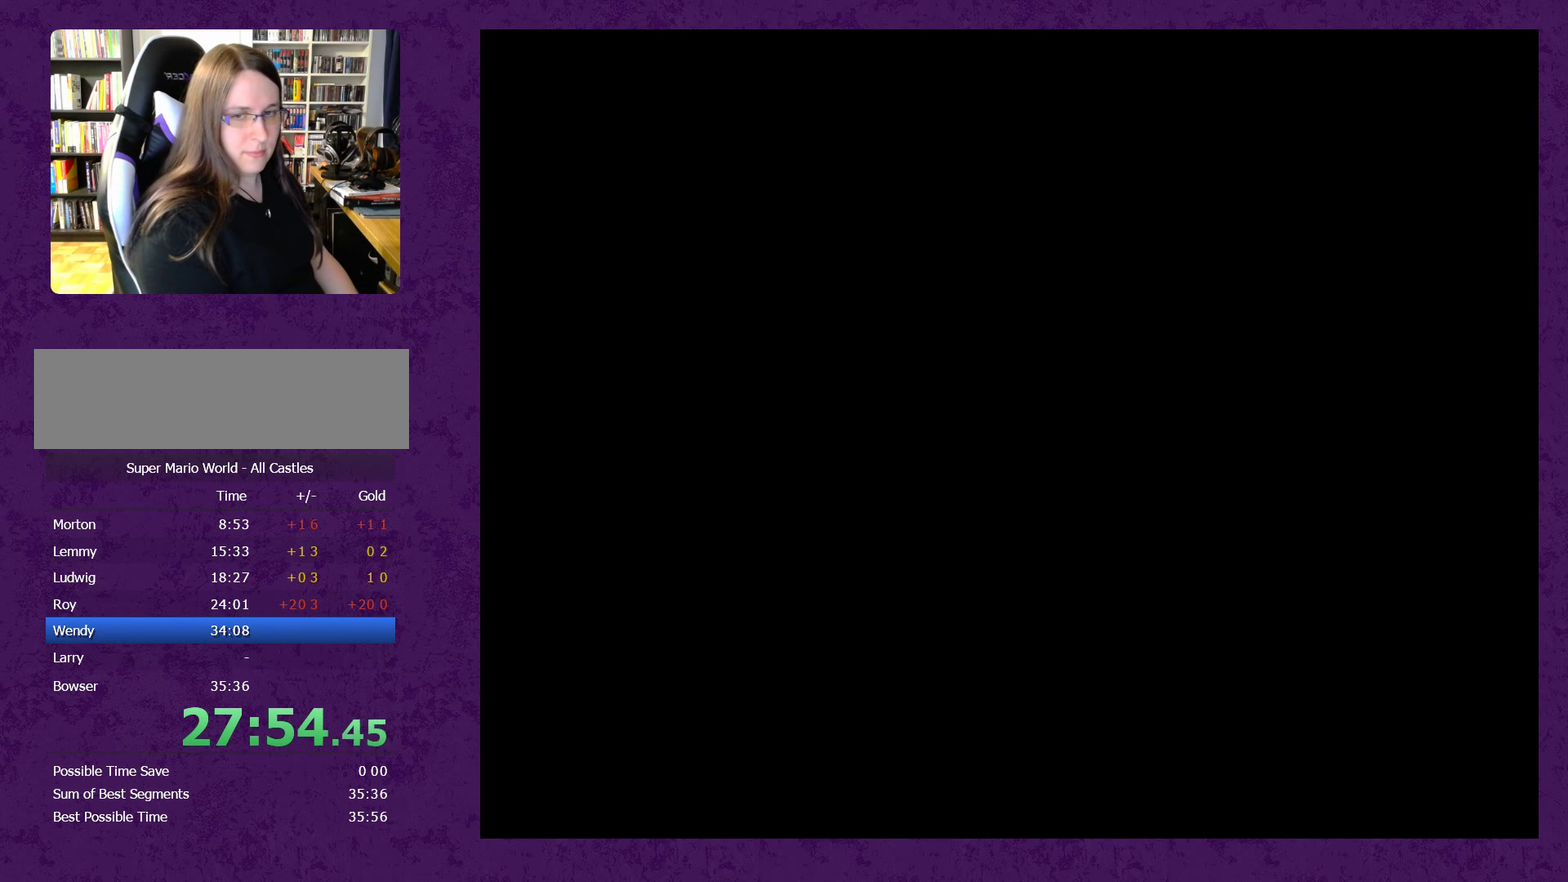
{"buttons": ["Y"], "events": [[317, "A", "up"], [350, "Y", "down"], [383, "A", "down"], [433, "Y", "up"], [467, "A", "up"], [500, "Y", "down"]]}
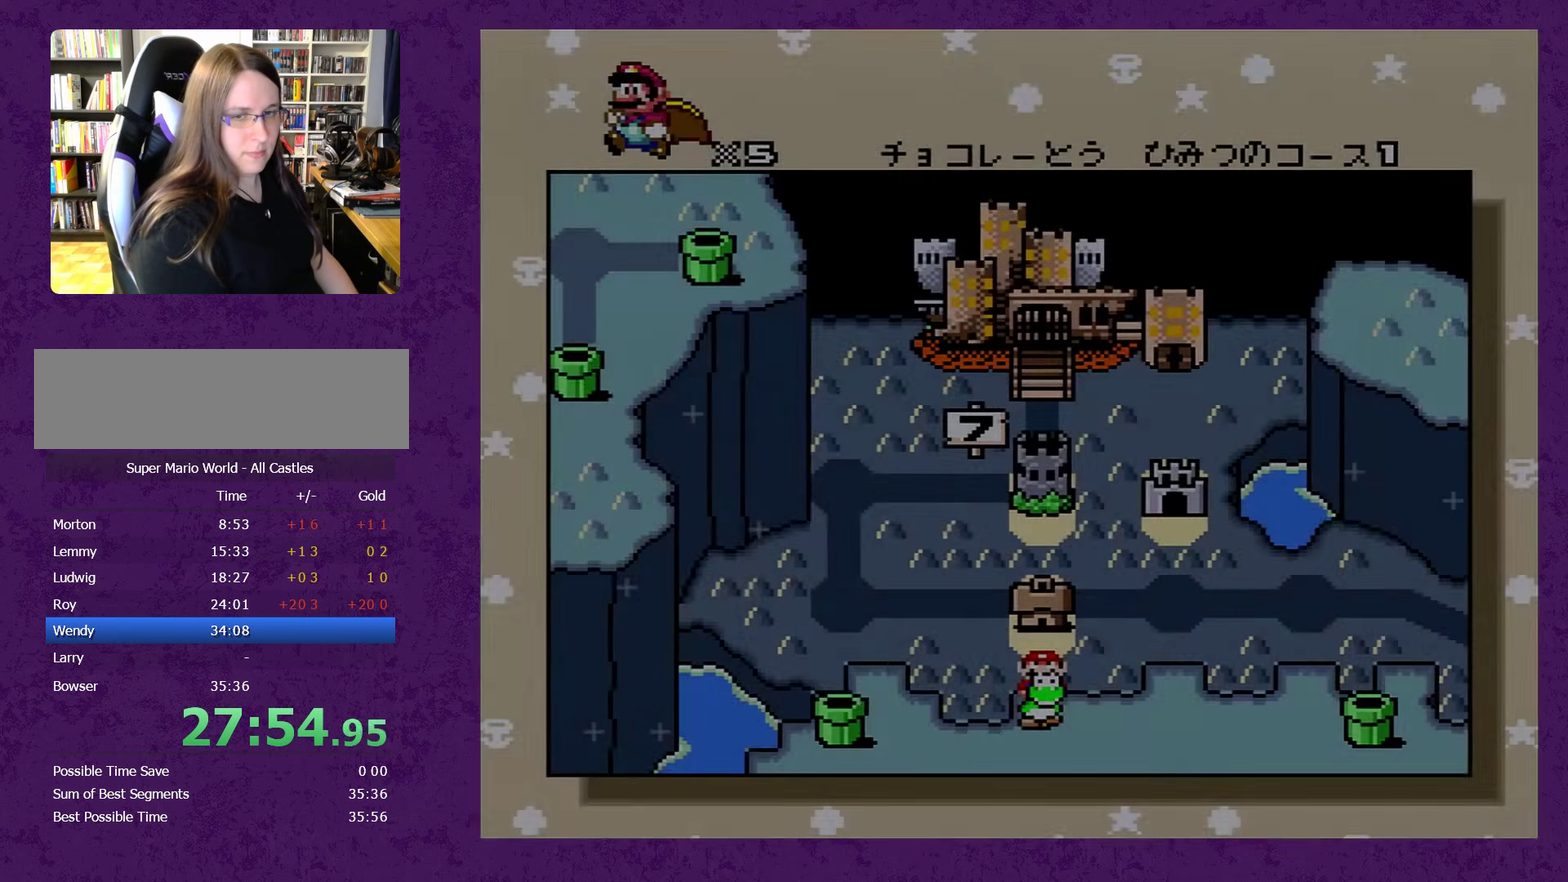
{"buttons": ["A"], "events": [[33, "A", "down"], [117, "A", "up"], [117, "Y", "up"], [183, "A", "down"], [183, "Y", "down"], [233, "A", "up"], [267, "Y", "up"], [333, "A", "down"], [367, "Y", "down"], [400, "A", "up"], [450, "Y", "up"], [483, "A", "down"]]}
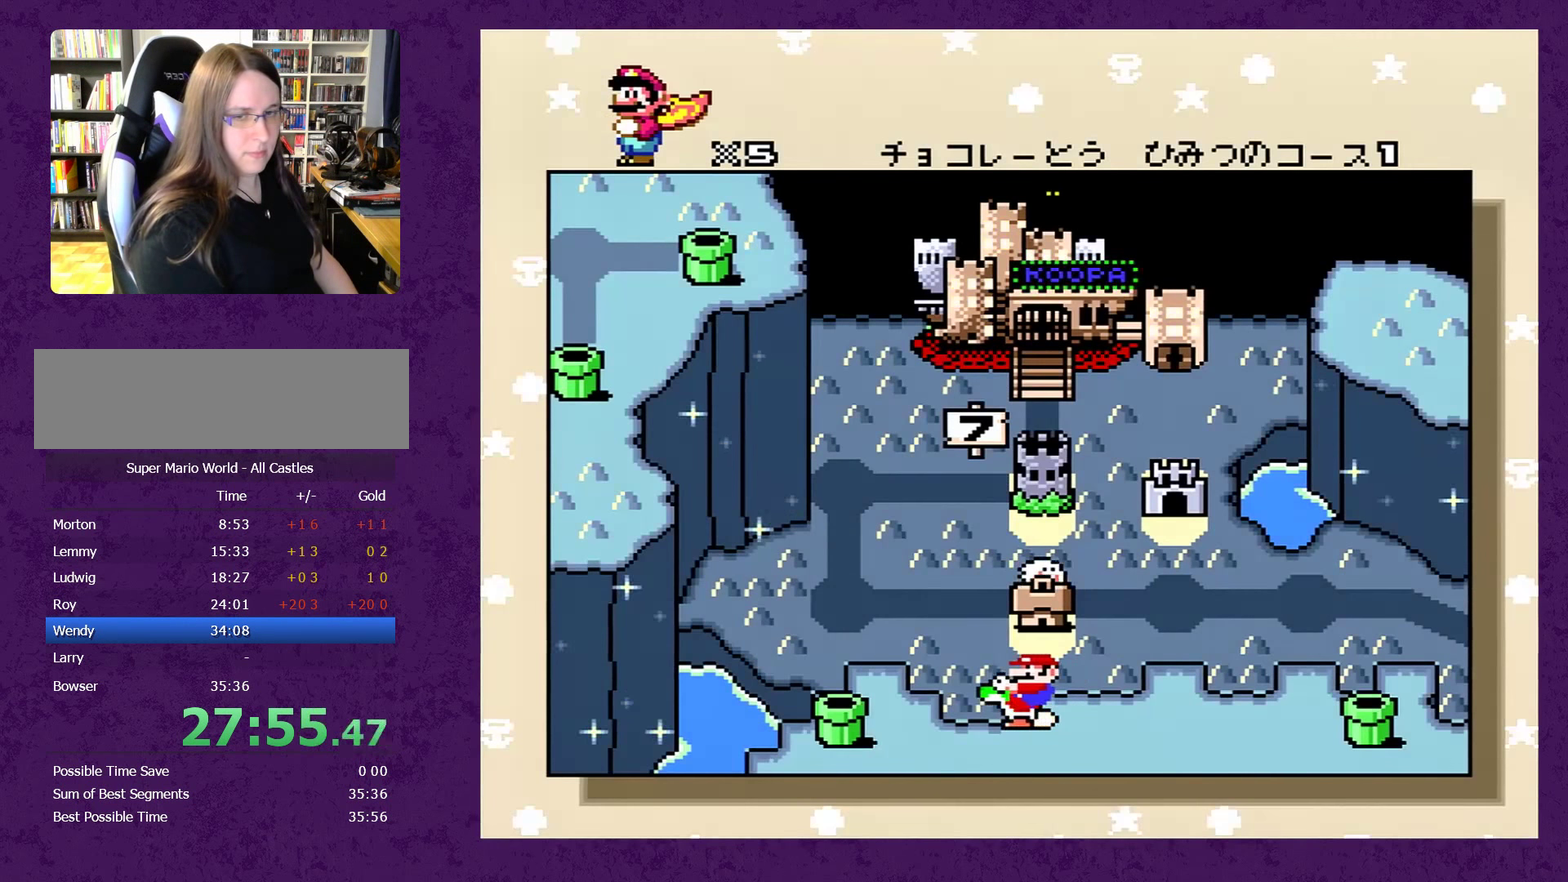
{"buttons": ["A", "Y"], "events": [[17, "Y", "down"], [50, "A", "up"], [133, "A", "down"], [133, "Y", "up"], [200, "Y", "down"], [233, "A", "up"], [250, "Y", "up"], [317, "A", "down"], [350, "Y", "down"], [383, "A", "up"], [433, "A", "down"], [433, "Y", "up"], [500, "Y", "down"]]}
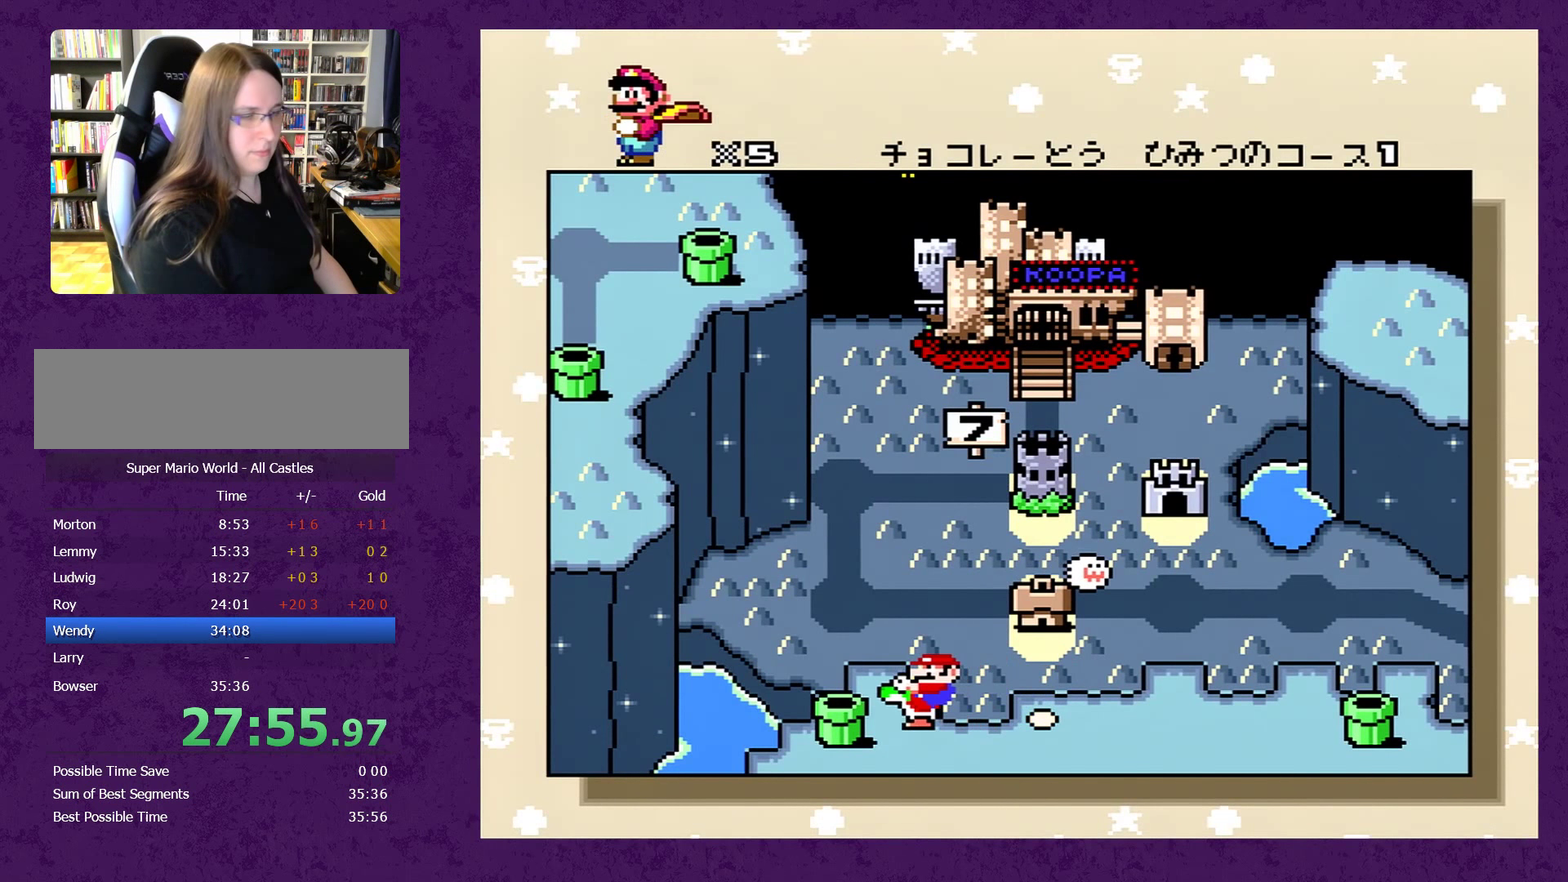
{"buttons": [], "events": [[33, "A", "up"], [83, "A", "down"], [83, "Y", "up"], [183, "A", "up"], [183, "Y", "down"], [250, "A", "down"], [267, "Y", "up"], [333, "A", "up"], [367, "Y", "down"], [400, "A", "down"], [417, "Y", "up"], [483, "A", "up"]]}
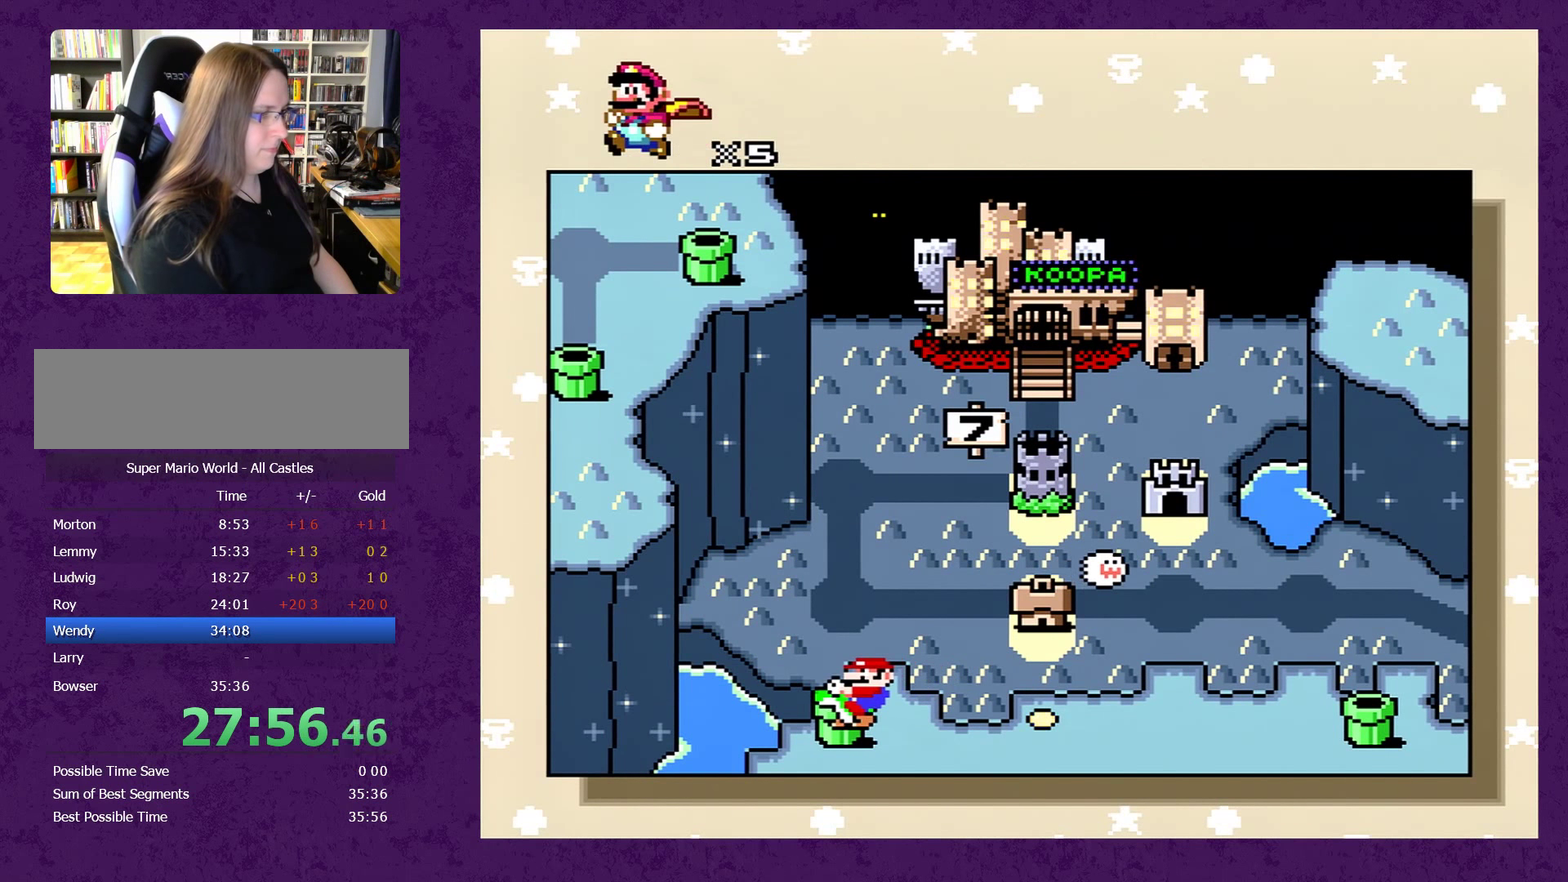
{"buttons": [], "events": [[17, "Y", "down"], [50, "A", "down"], [83, "Y", "up"], [133, "A", "up"], [167, "Y", "down"], [200, "A", "down"], [250, "A", "up"], [250, "Y", "up"]]}
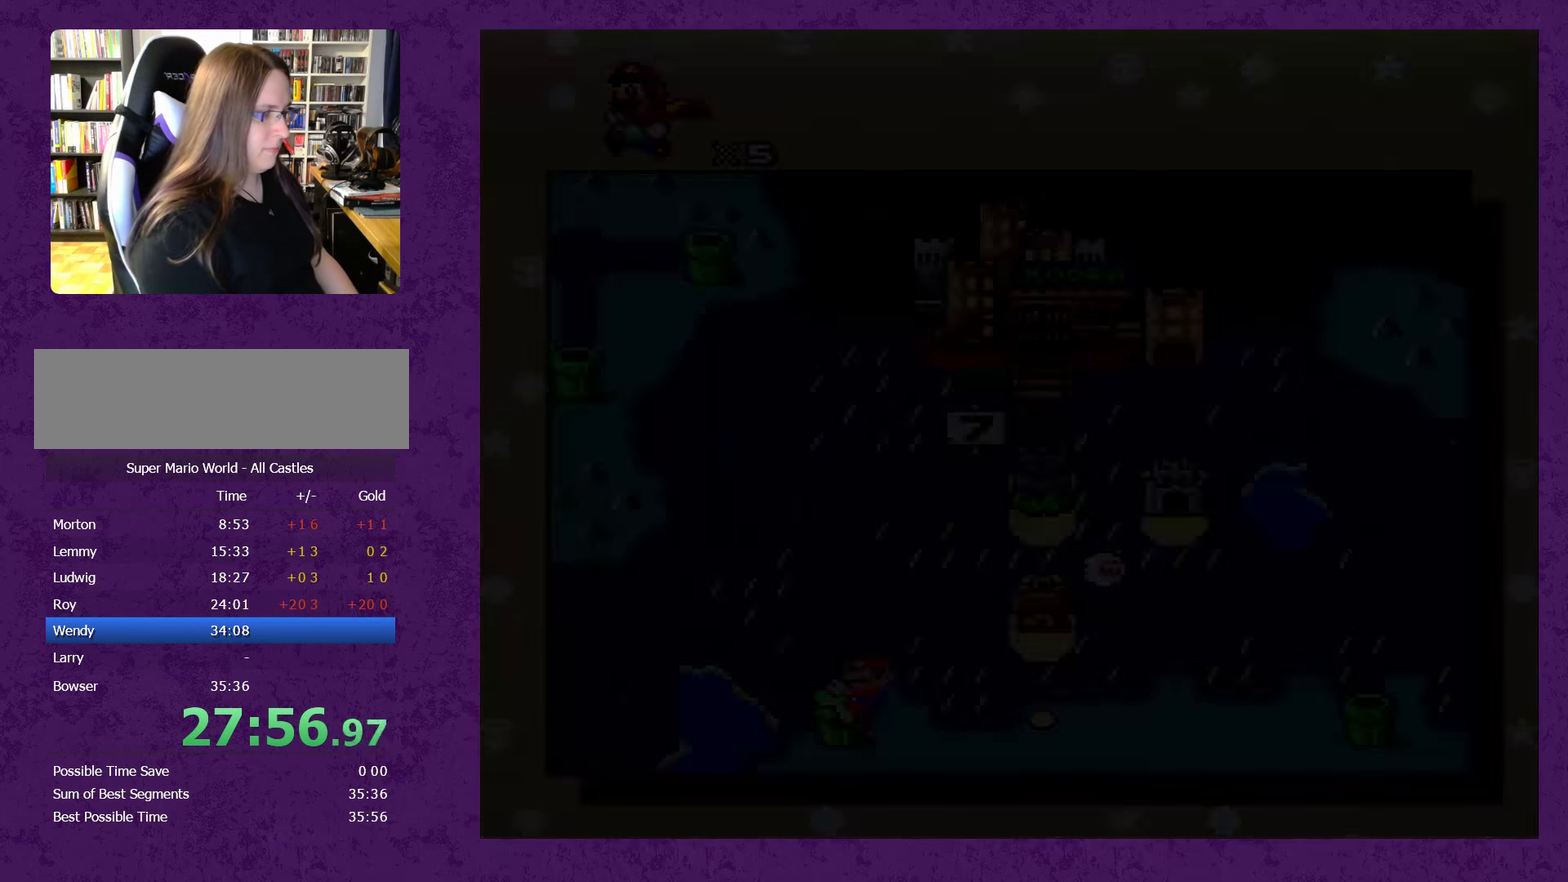
{"buttons": [], "events": []}
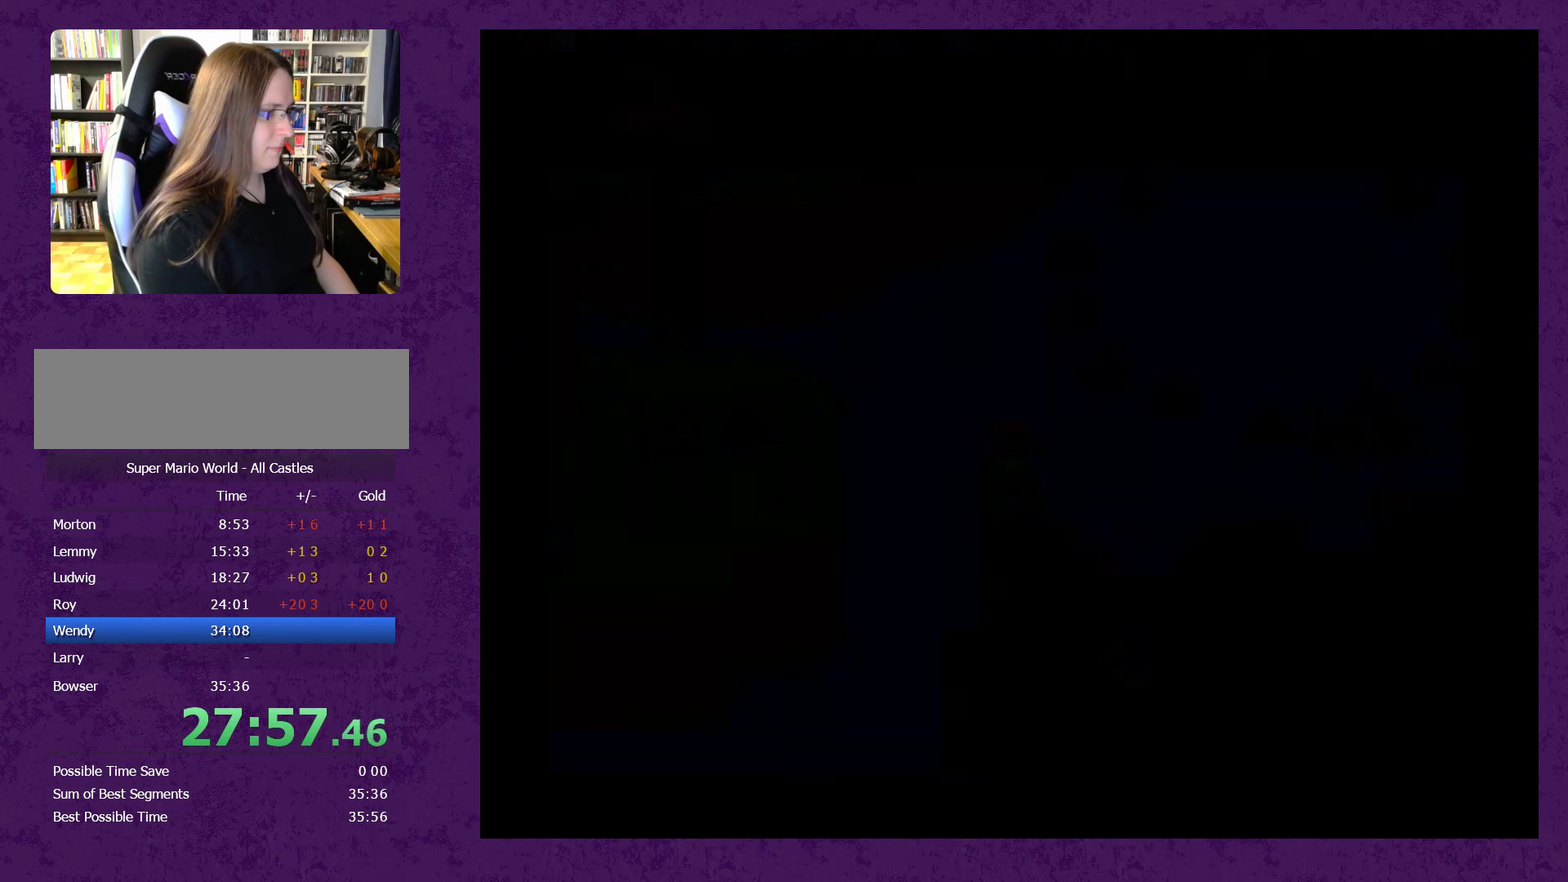
{"buttons": ["DPAD_DOWN"], "events": [[267, "DPAD_DOWN", "down"], [367, "DPAD_DOWN", "up"], [433, "DPAD_DOWN", "down"]]}
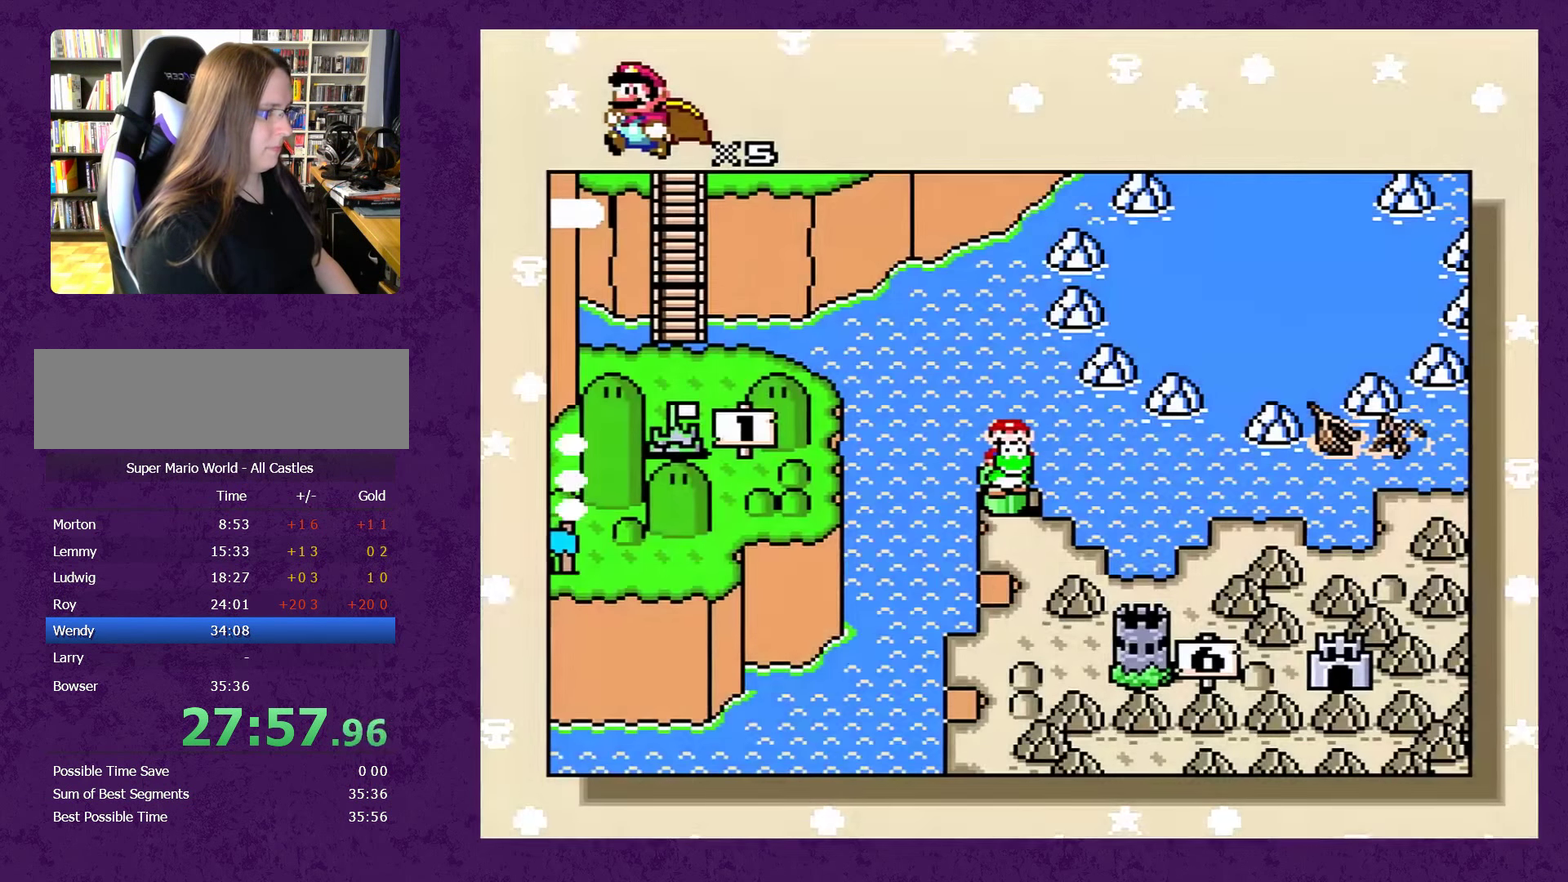
{"buttons": ["DPAD_DOWN"], "events": [[17, "DPAD_DOWN", "up"], [83, "DPAD_DOWN", "down"], [133, "DPAD_DOWN", "up"], [200, "DPAD_DOWN", "down"], [284, "DPAD_DOWN", "up"], [350, "DPAD_DOWN", "down"]]}
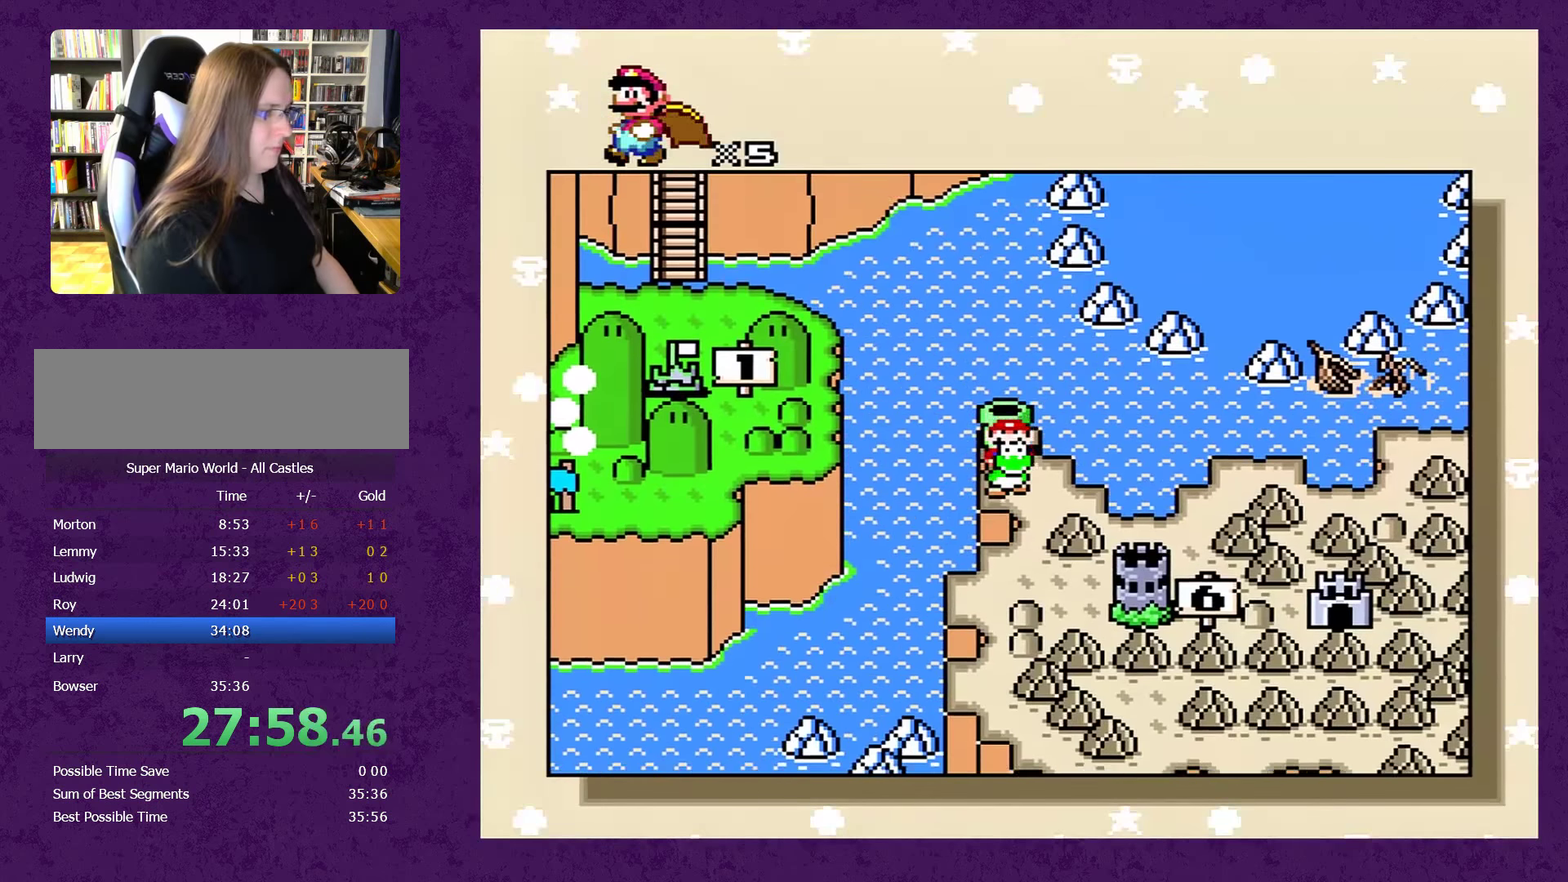
{"buttons": ["Y"], "events": [[100, "DPAD_DOWN", "up"], [150, "B", "down"], [217, "A", "down"], [284, "B", "up"], [300, "Y", "down"], [334, "A", "up"], [400, "A", "down"], [400, "Y", "up"], [484, "A", "up"], [484, "Y", "down"]]}
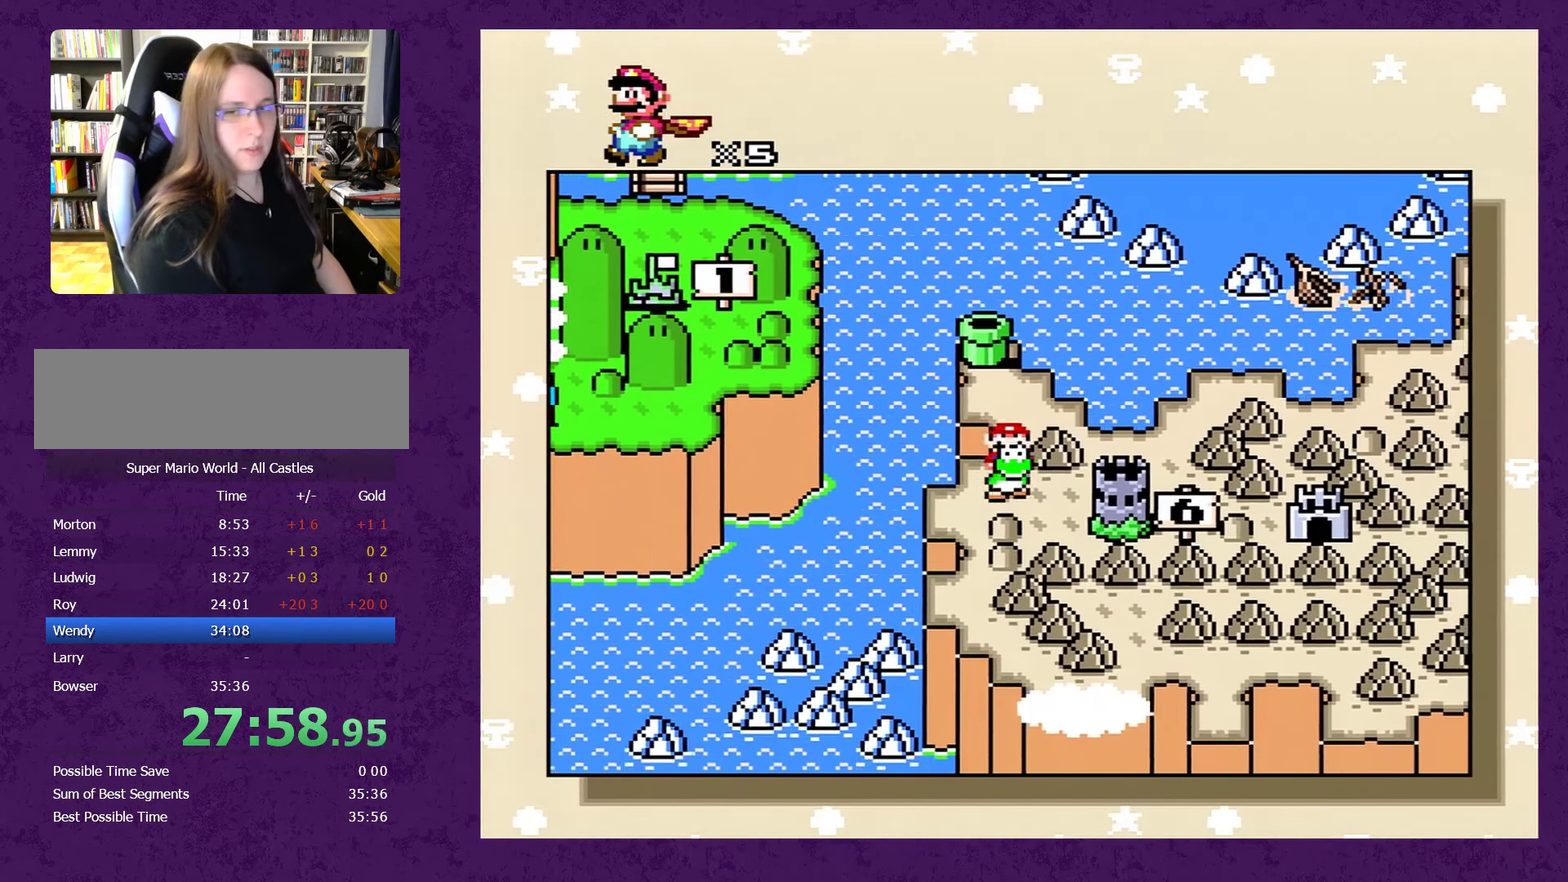
{"buttons": ["A", "Y"], "events": [[50, "A", "down"], [50, "Y", "up"], [134, "A", "up"], [134, "Y", "down"], [200, "A", "down"], [234, "Y", "up"], [284, "A", "up"], [317, "Y", "down"], [350, "A", "down"], [417, "Y", "up"], [450, "A", "up"], [467, "Y", "down"], [500, "A", "down"]]}